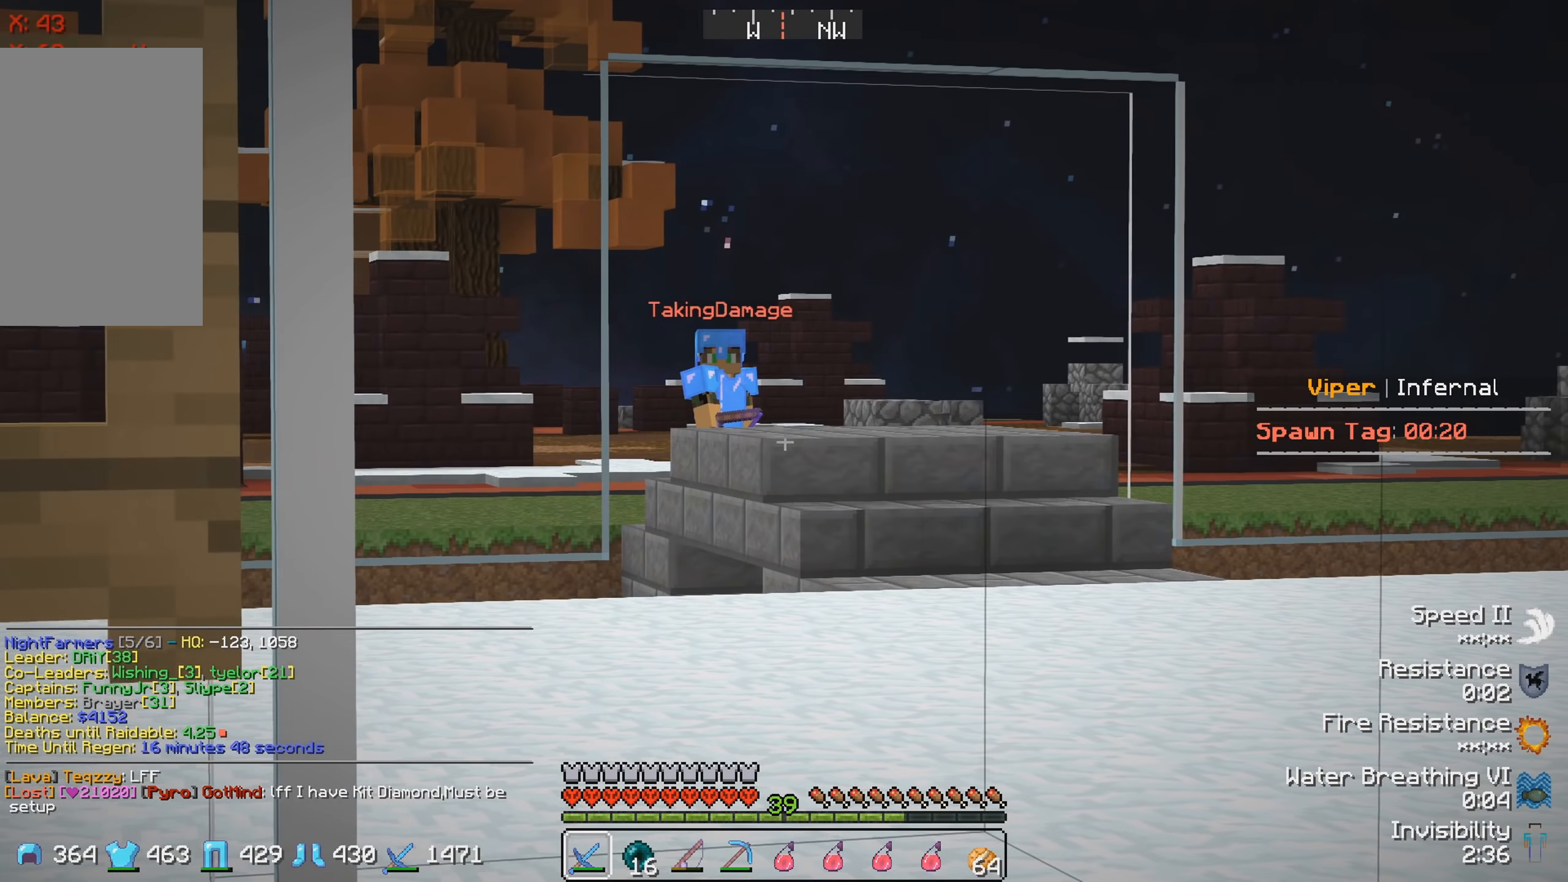
Gameplay with keyboard; each line is a JSON object with the keys held at the frame after it. "events" lists presses ("down") and releases ("up") of "a", "d", "s" and "w" between this image and that frame as [ms after this image, input, new state], when the widget could be followed in between. No other keys are recorded. Mouse input is not recorded.
{"keys": ["w"], "events": [[117, "a", "up"], [183, "w", "down"]]}
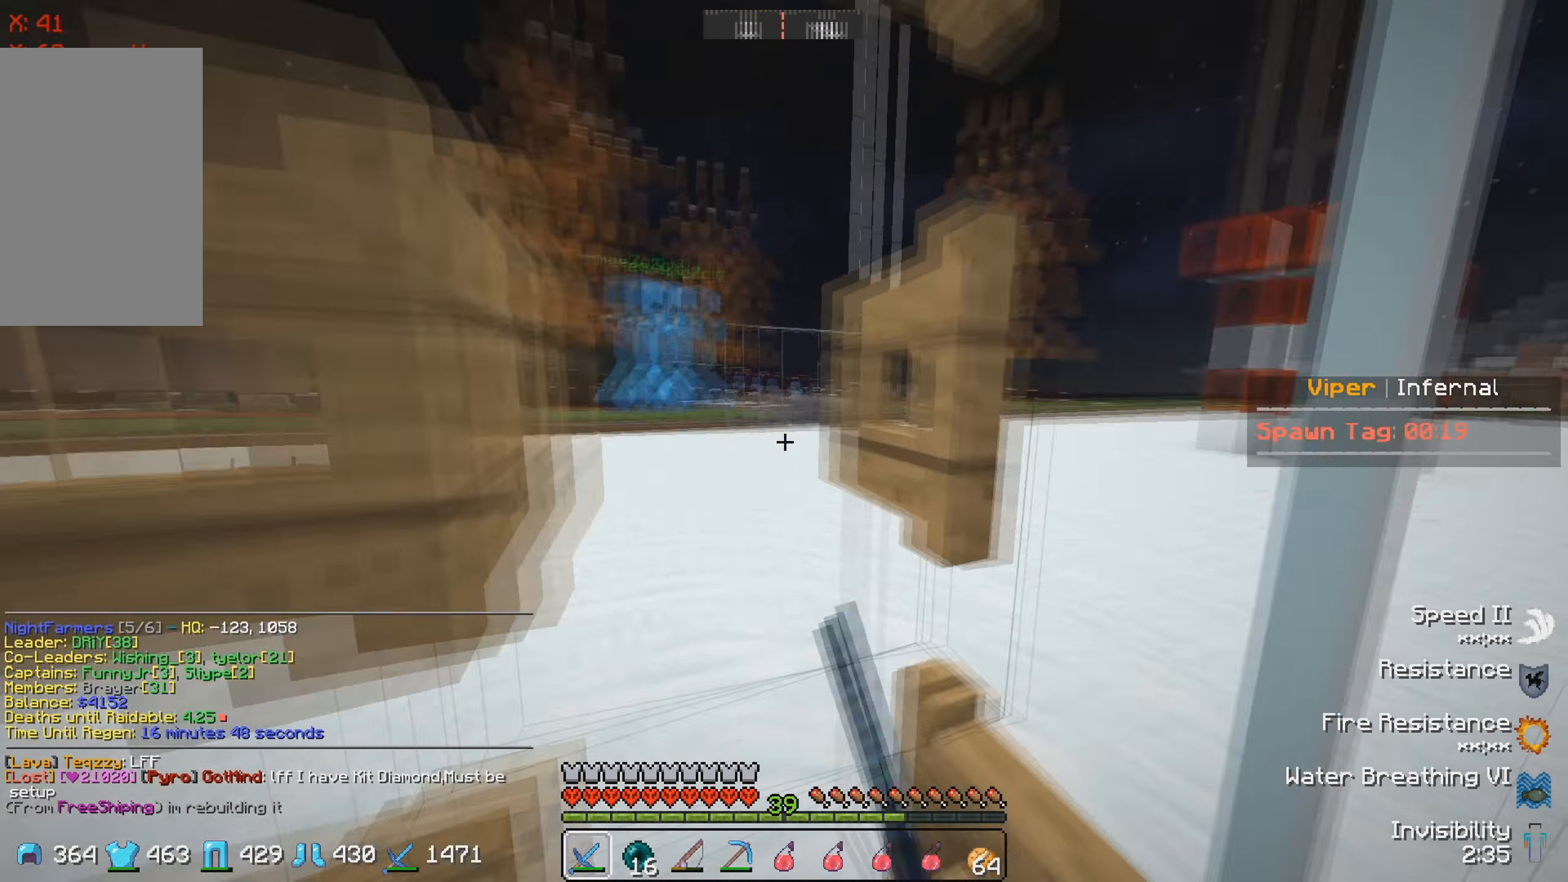
{"keys": [], "events": [[83, "a", "down"], [83, "w", "up"], [183, "s", "down"], [250, "a", "up"], [467, "s", "up"]]}
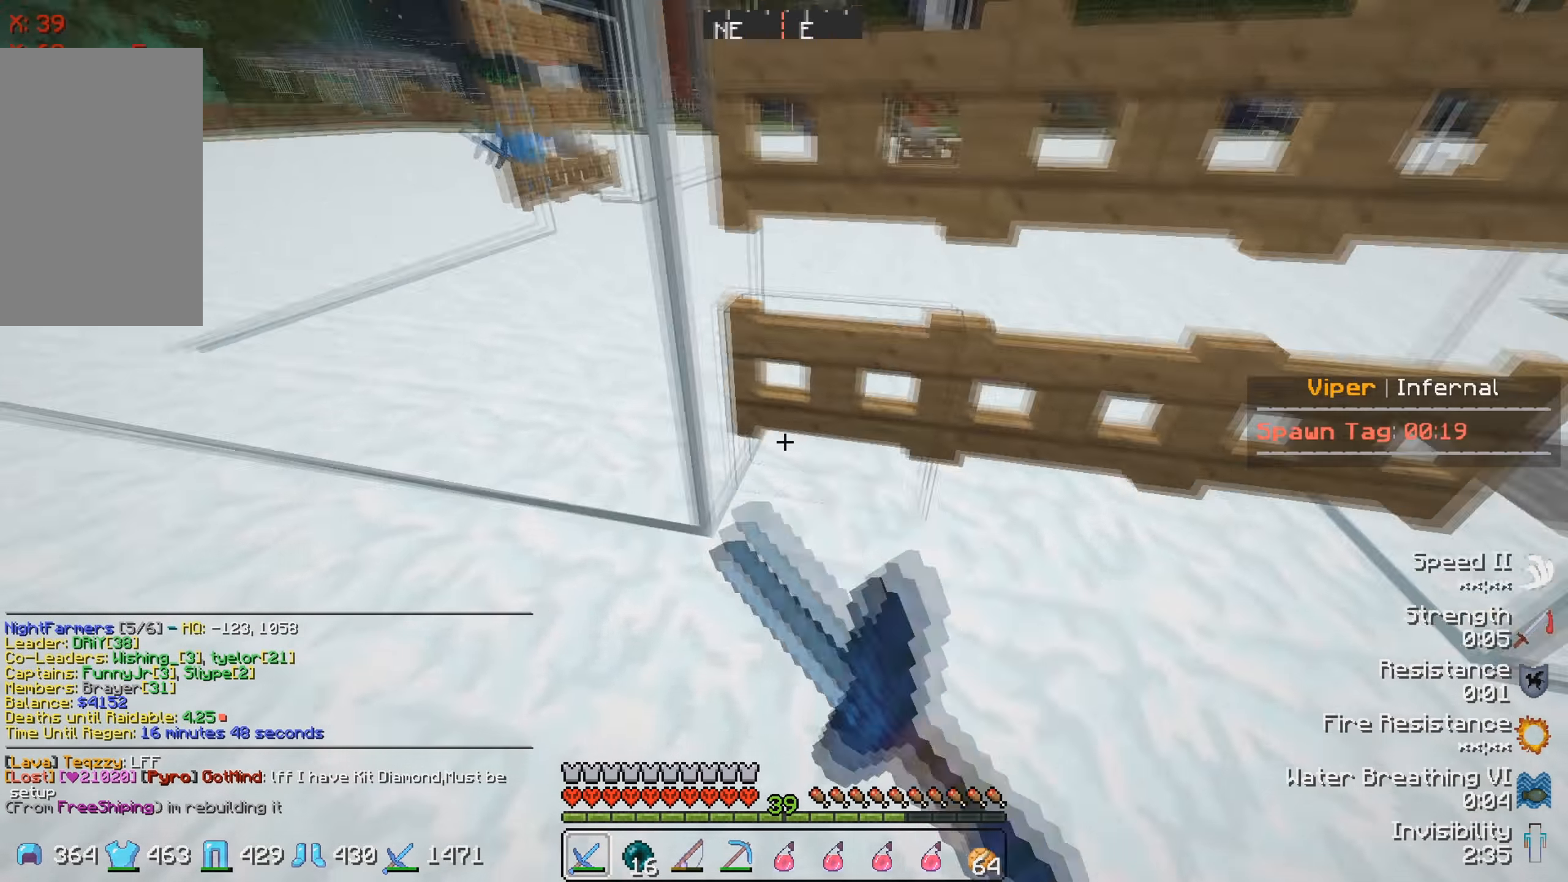
{"keys": ["w"], "events": [[67, "w", "down"]]}
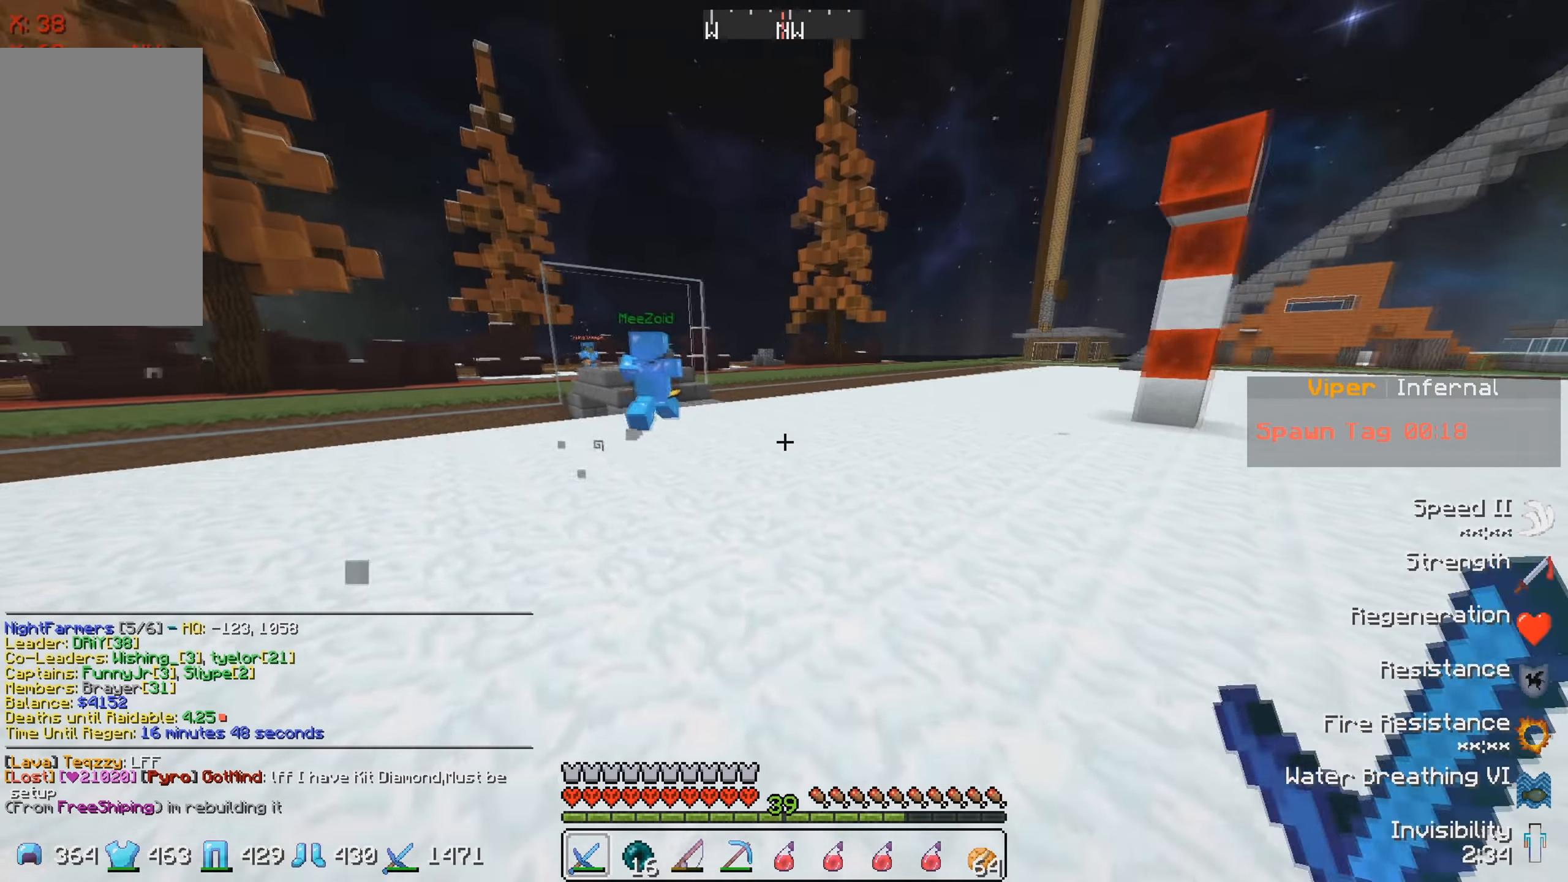
{"keys": ["w"], "events": []}
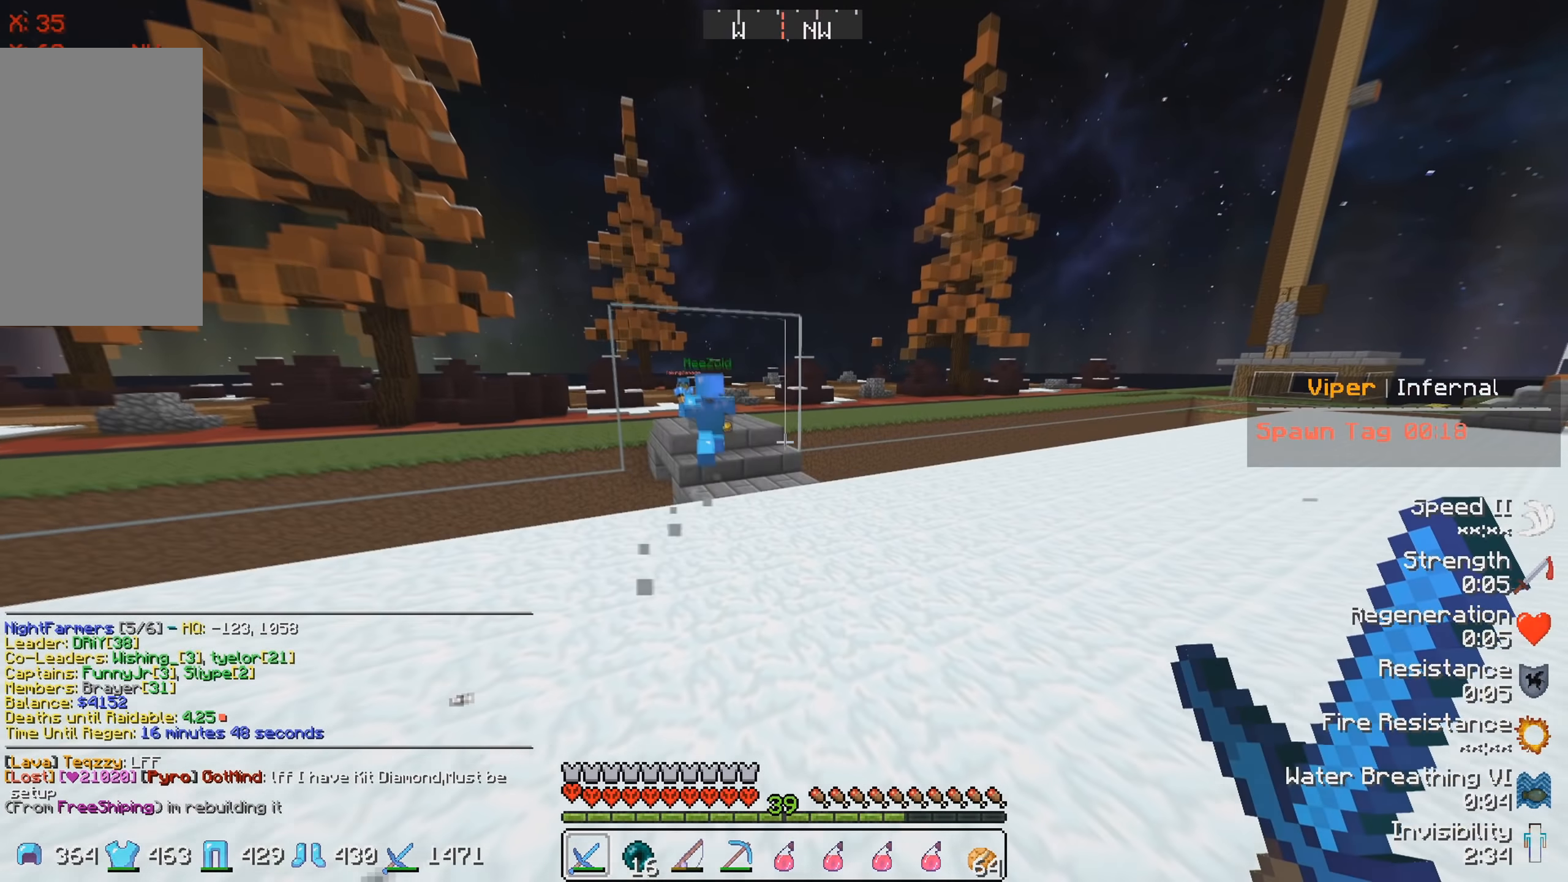
{"keys": ["w"], "events": []}
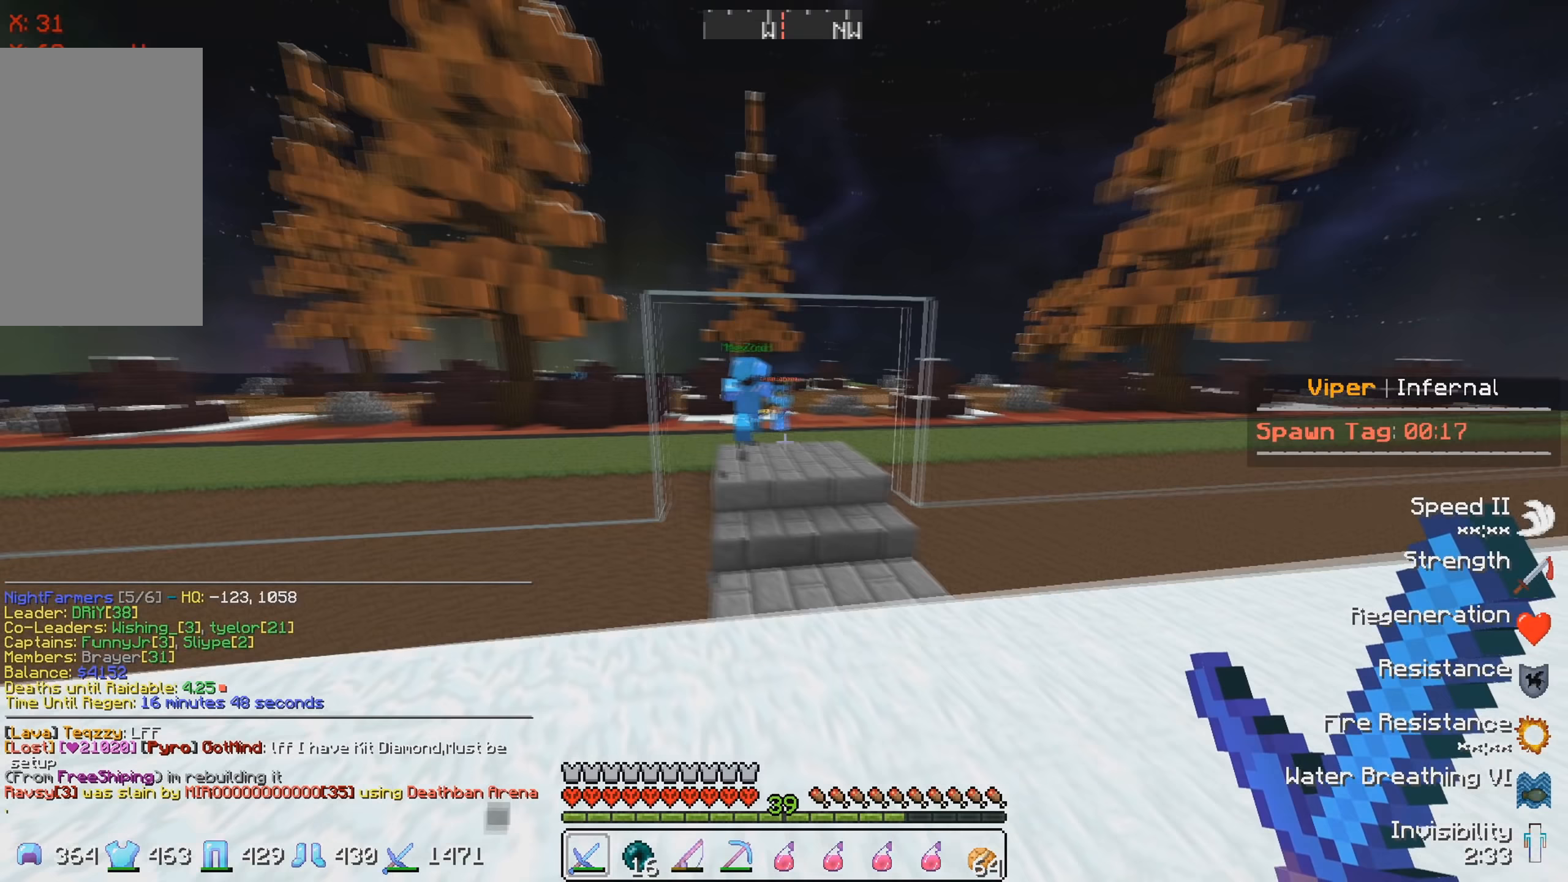
{"keys": ["w"], "events": []}
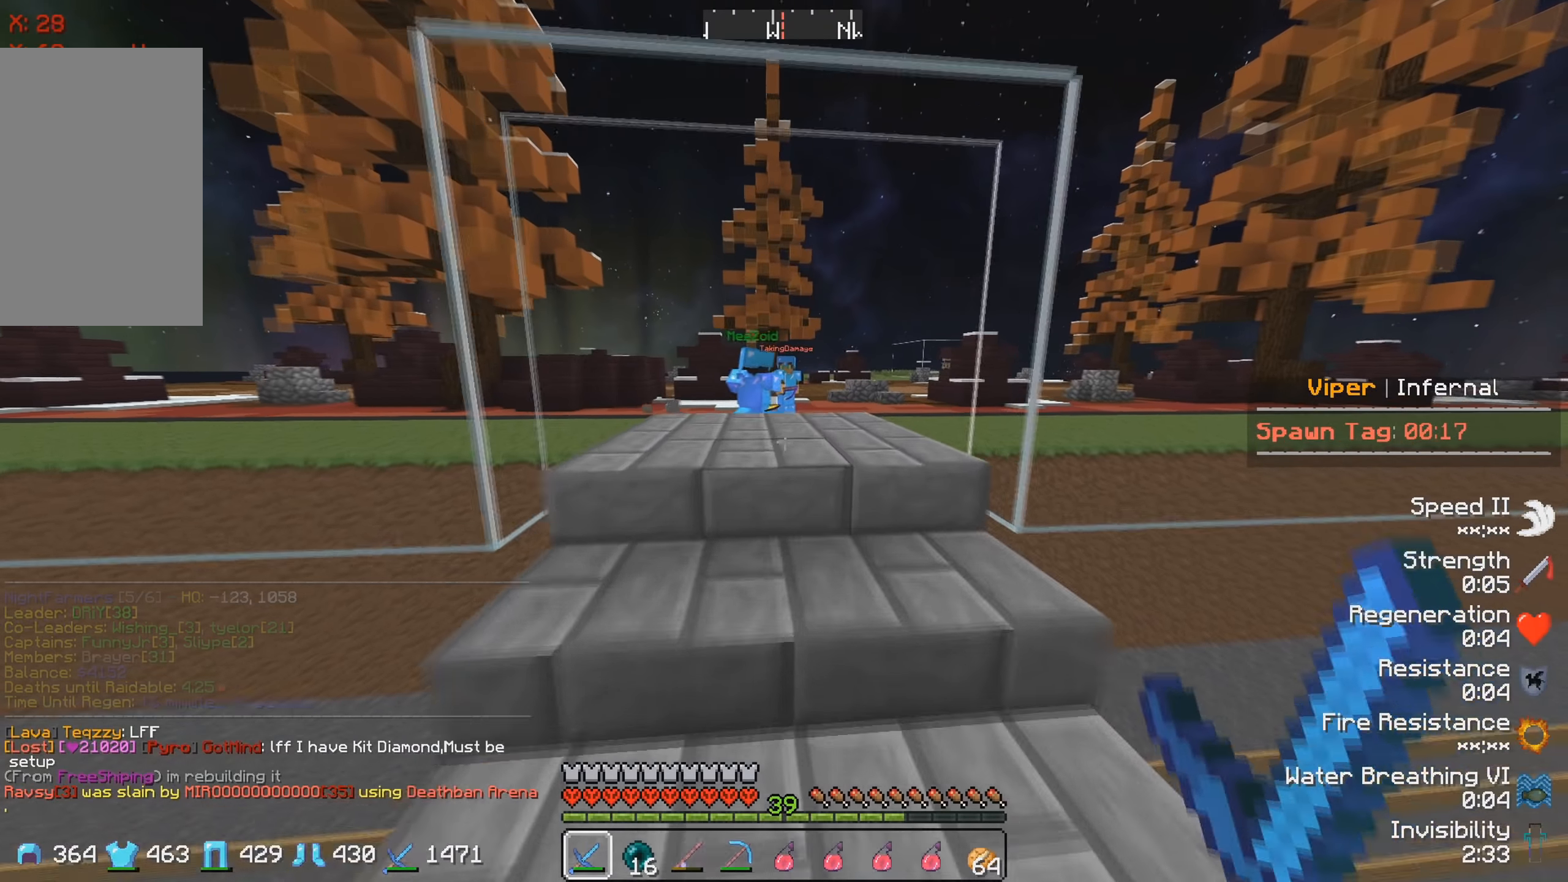
{"keys": ["w"], "events": []}
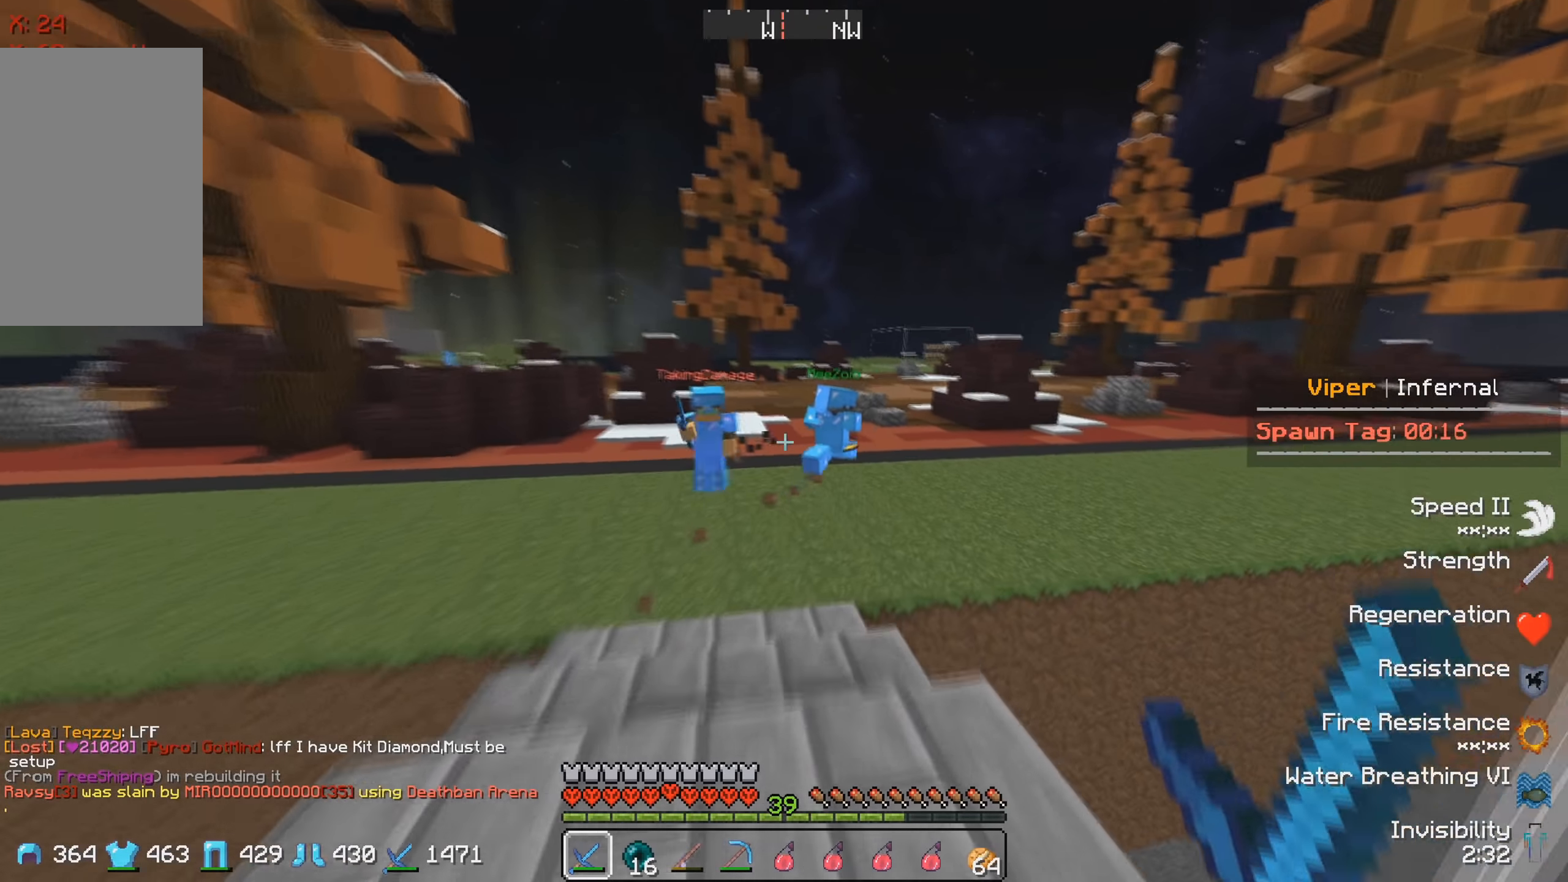
{"keys": ["w"], "events": []}
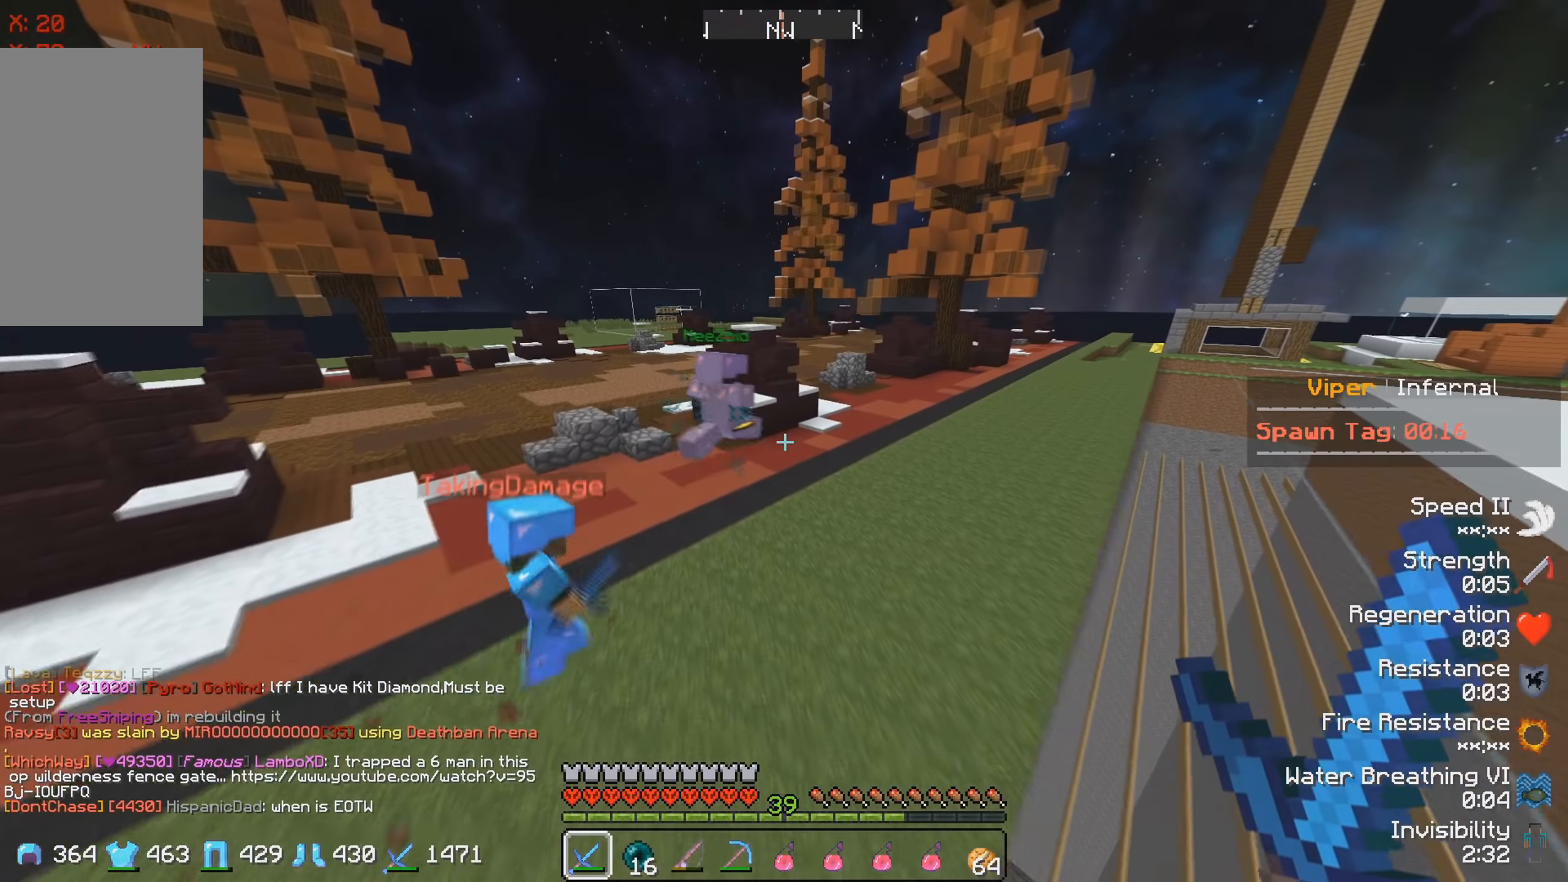
{"keys": ["w"], "events": []}
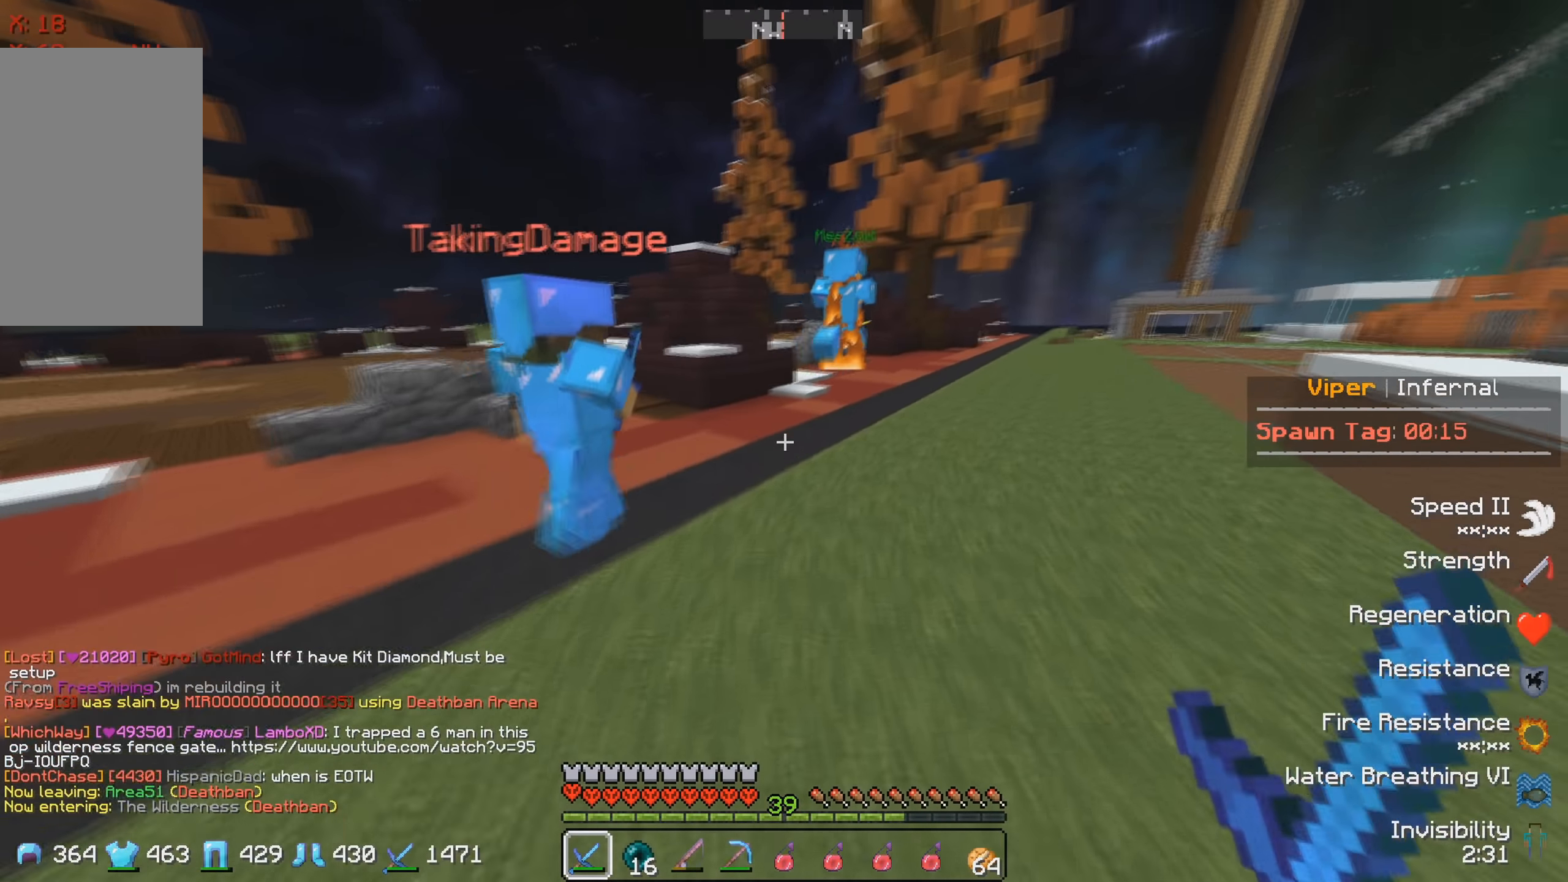
{"keys": ["w"], "events": []}
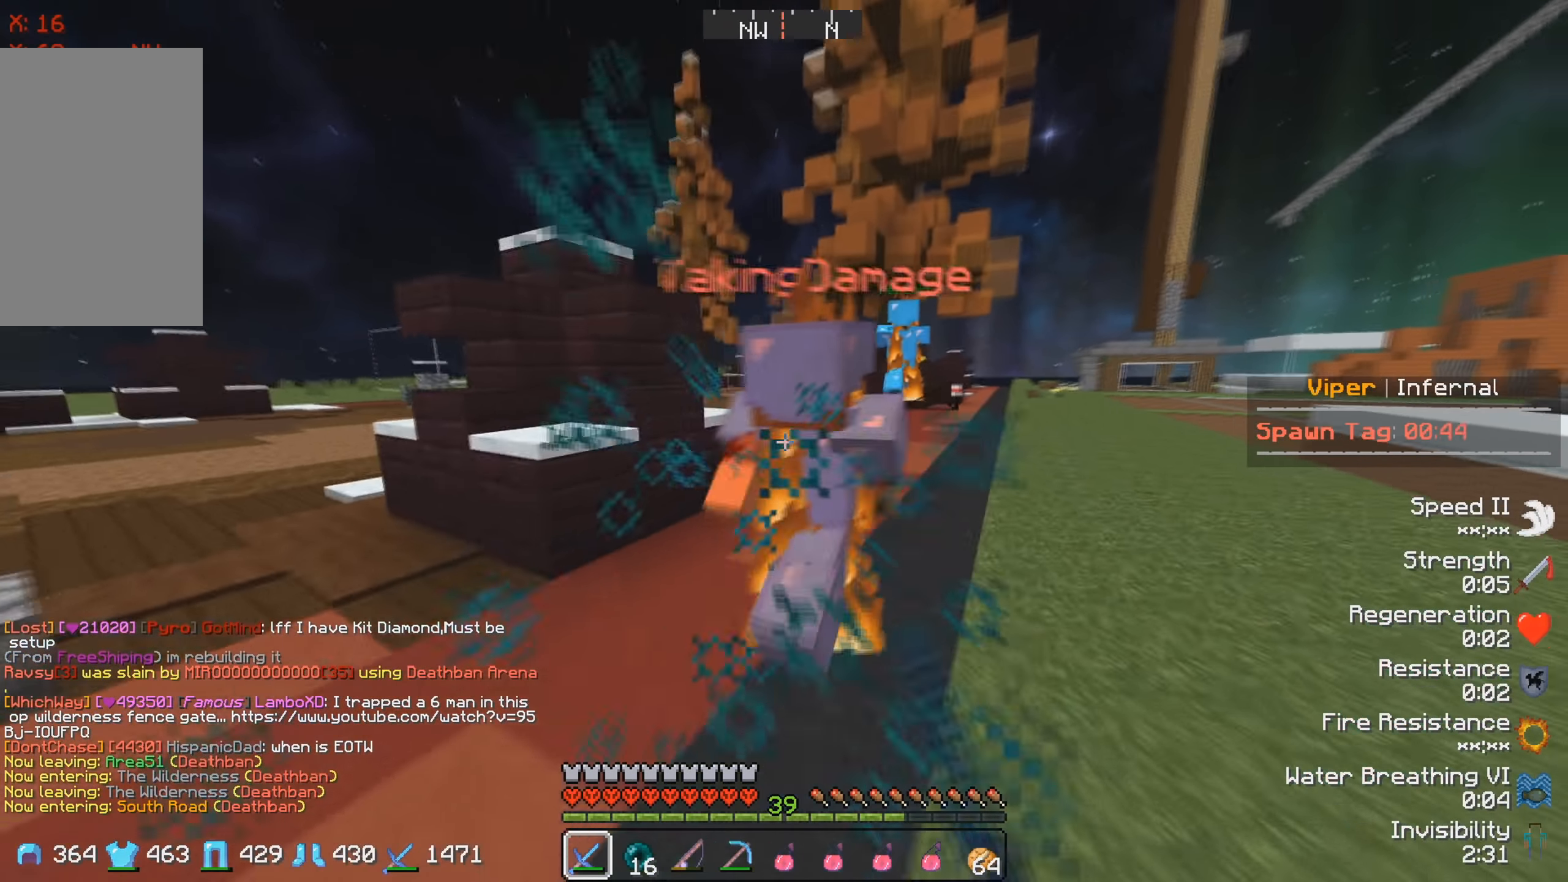
{"keys": ["w"], "events": []}
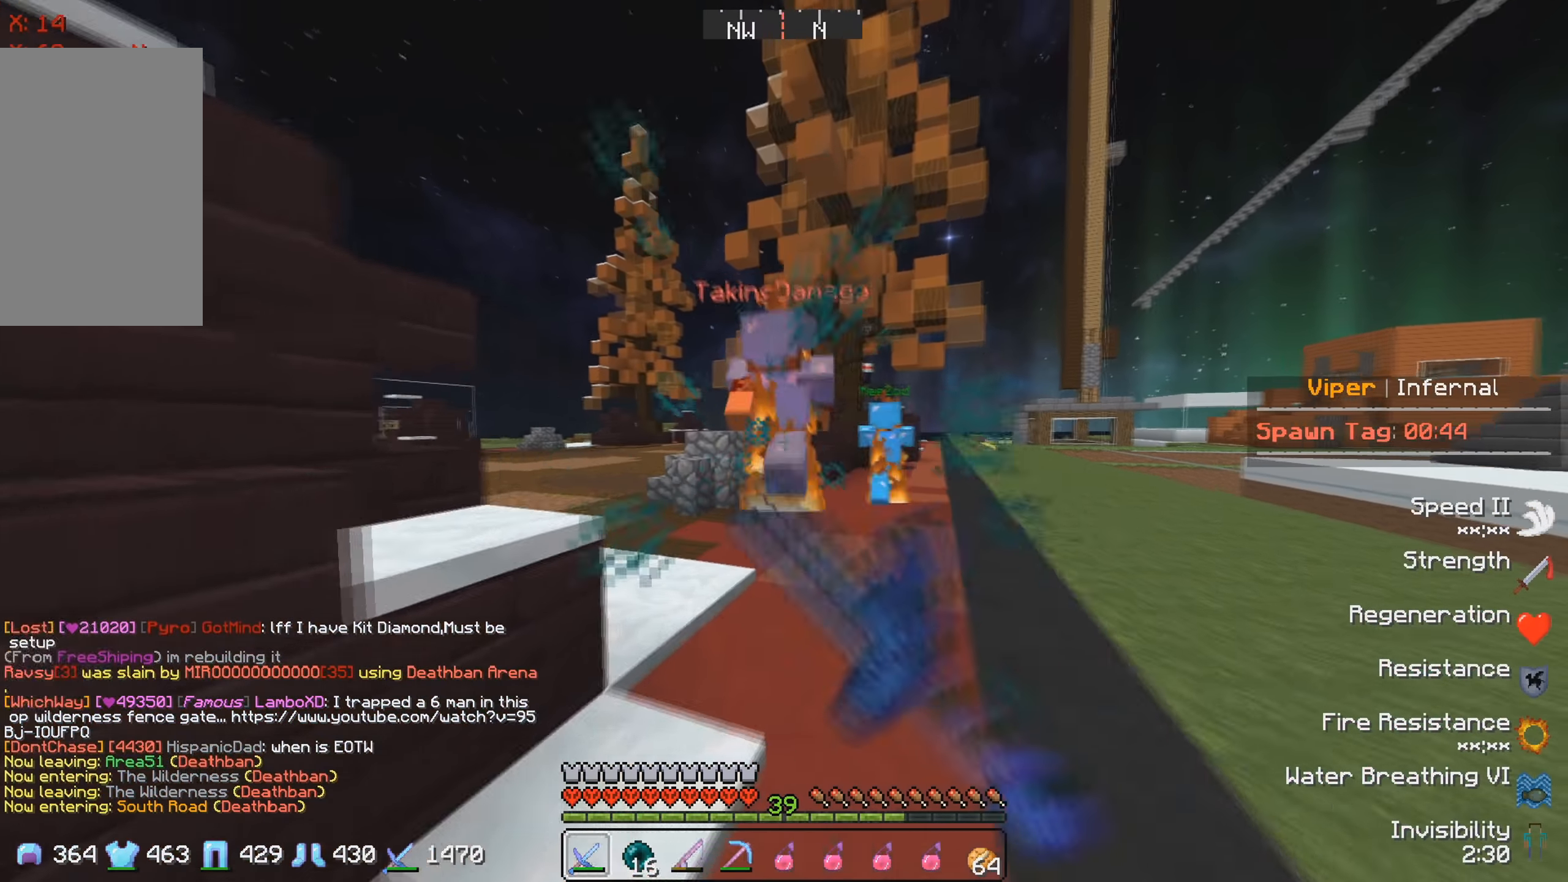
{"keys": ["w"], "events": []}
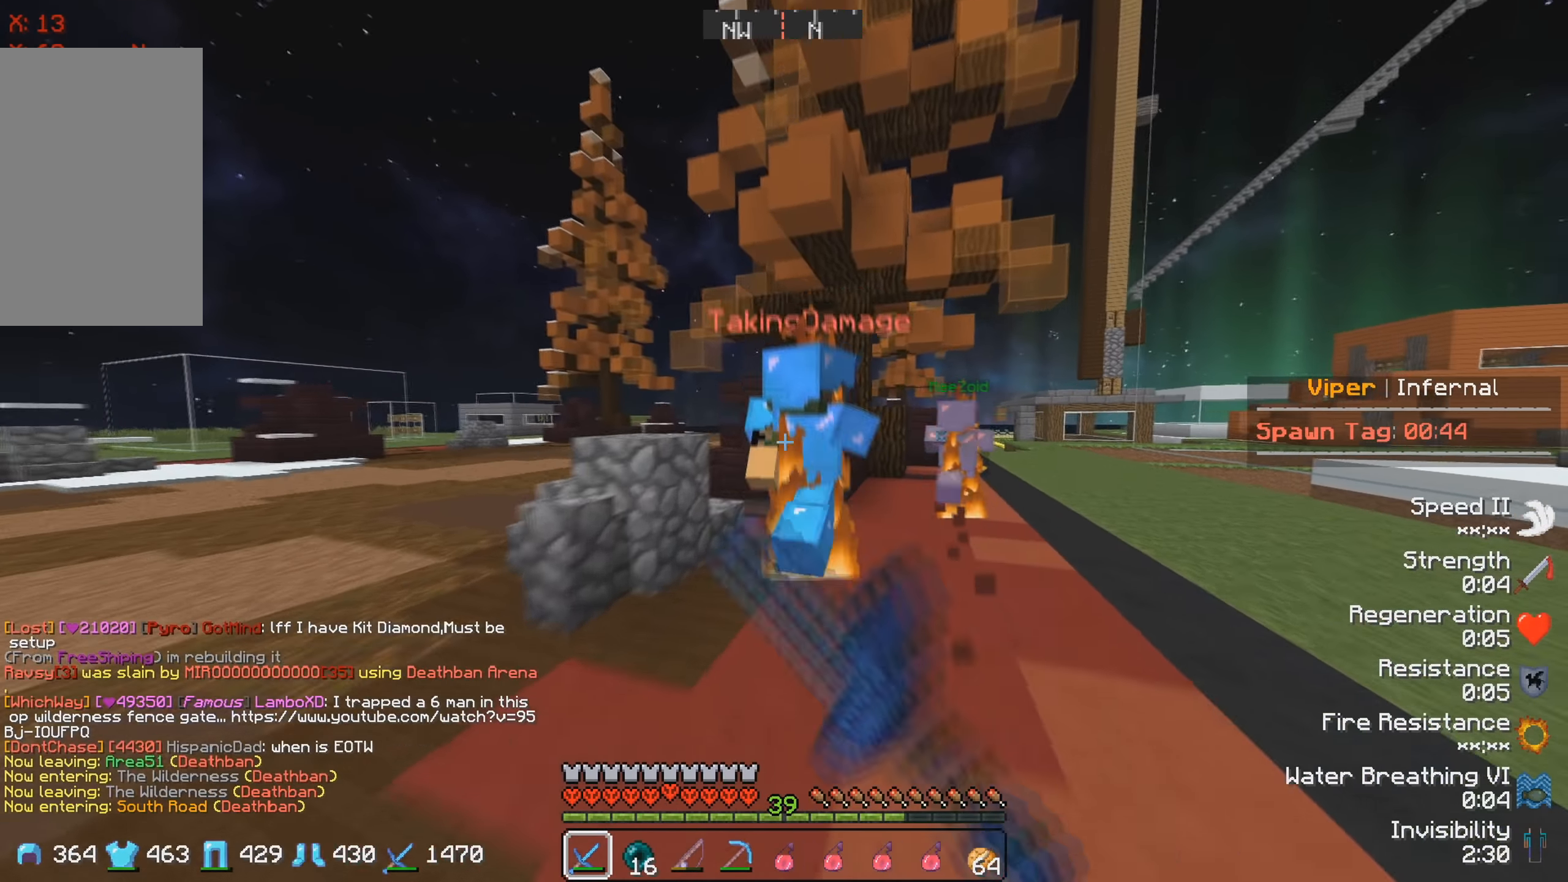
{"keys": ["w"], "events": []}
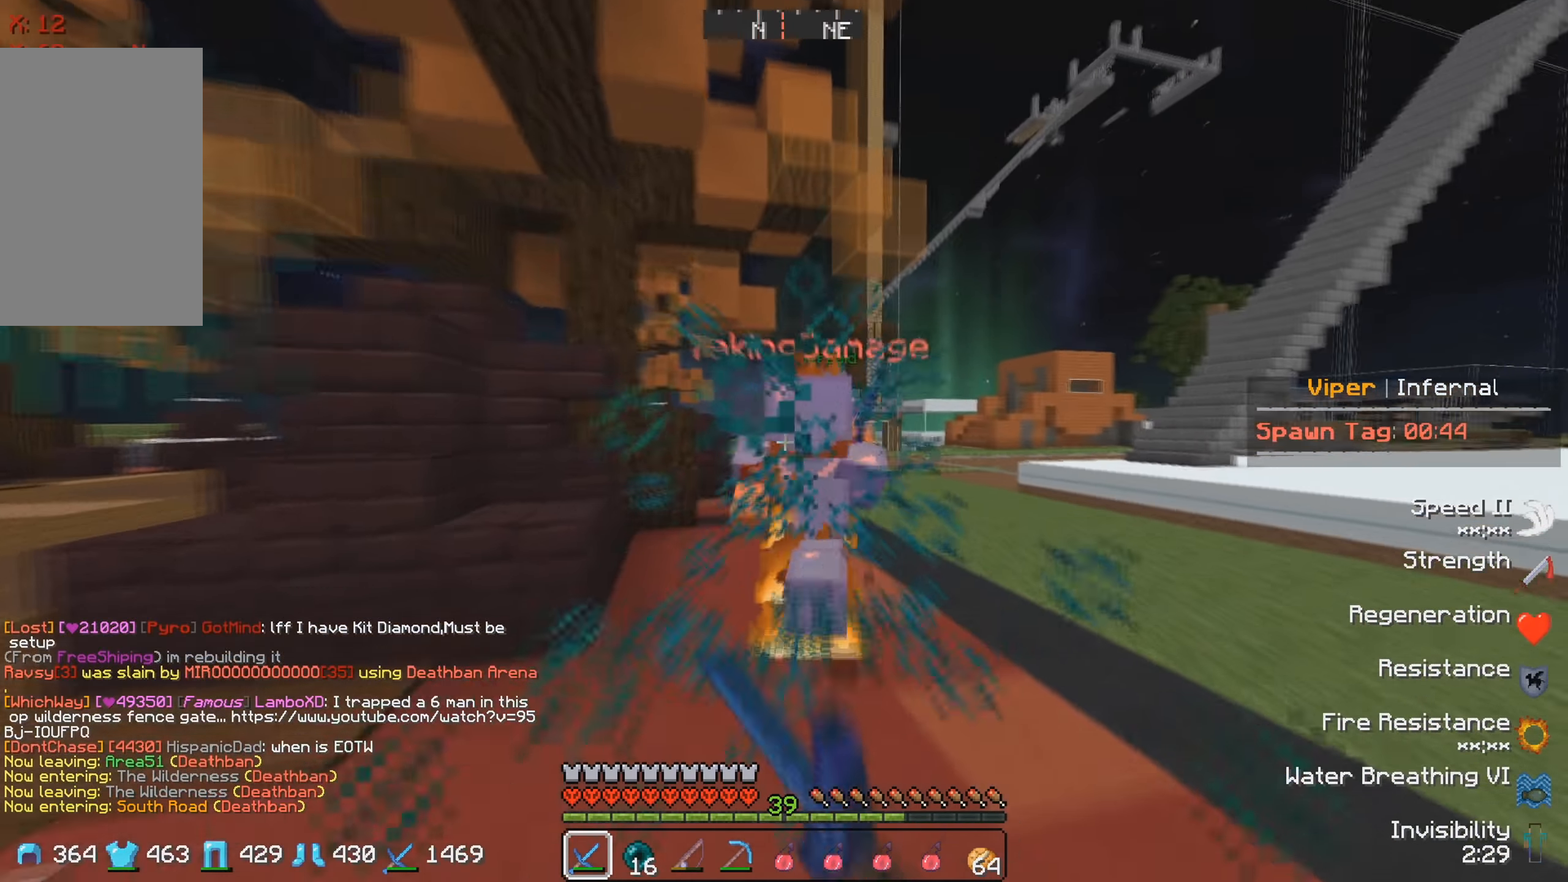
{"keys": ["w"], "events": []}
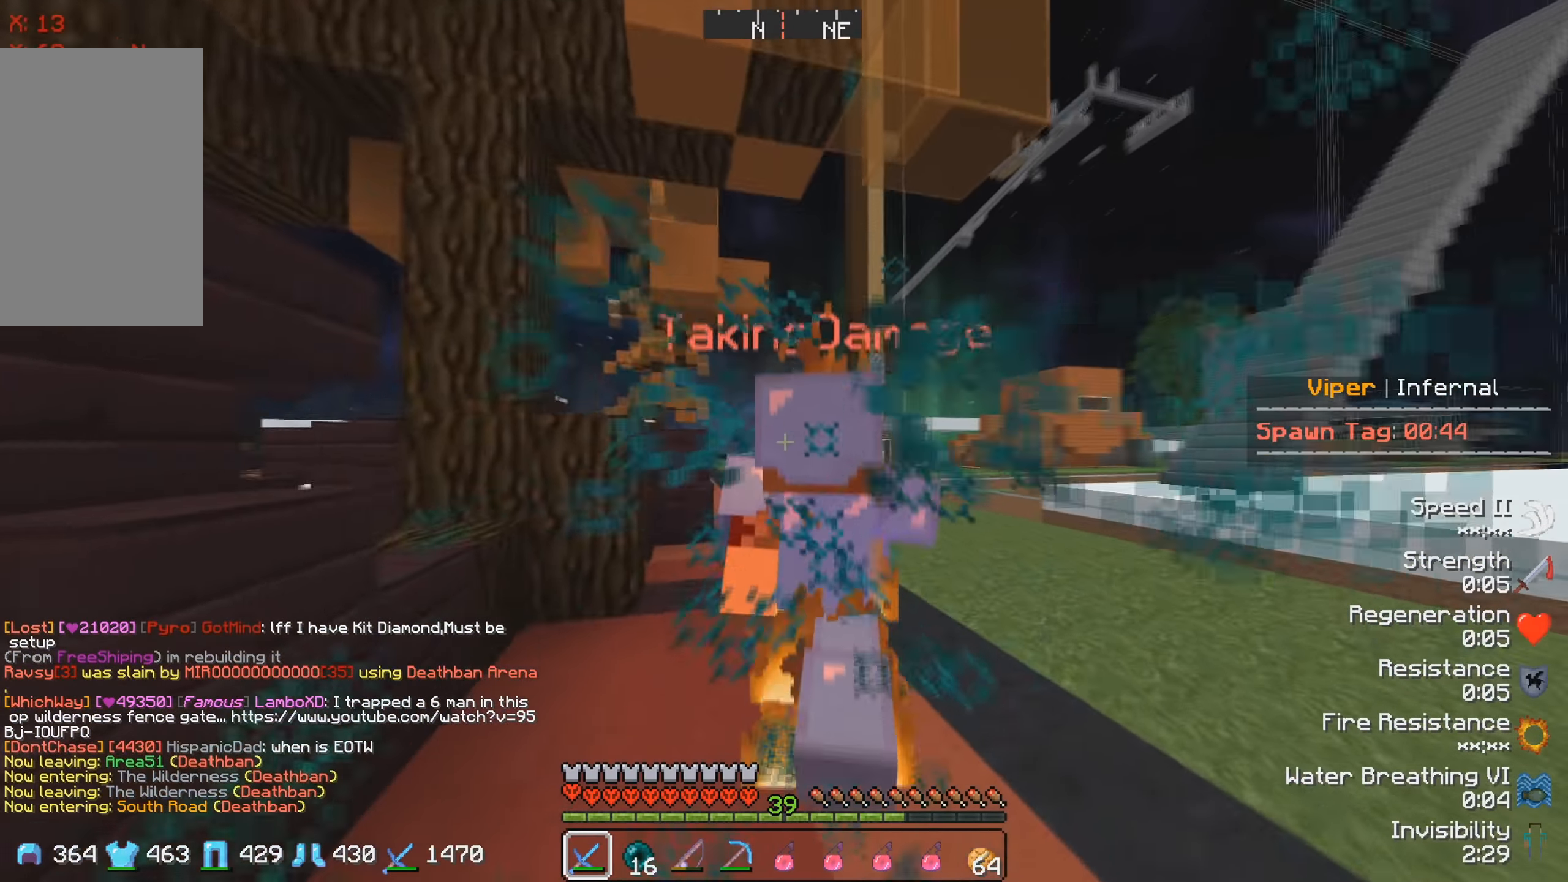
{"keys": ["w"], "events": []}
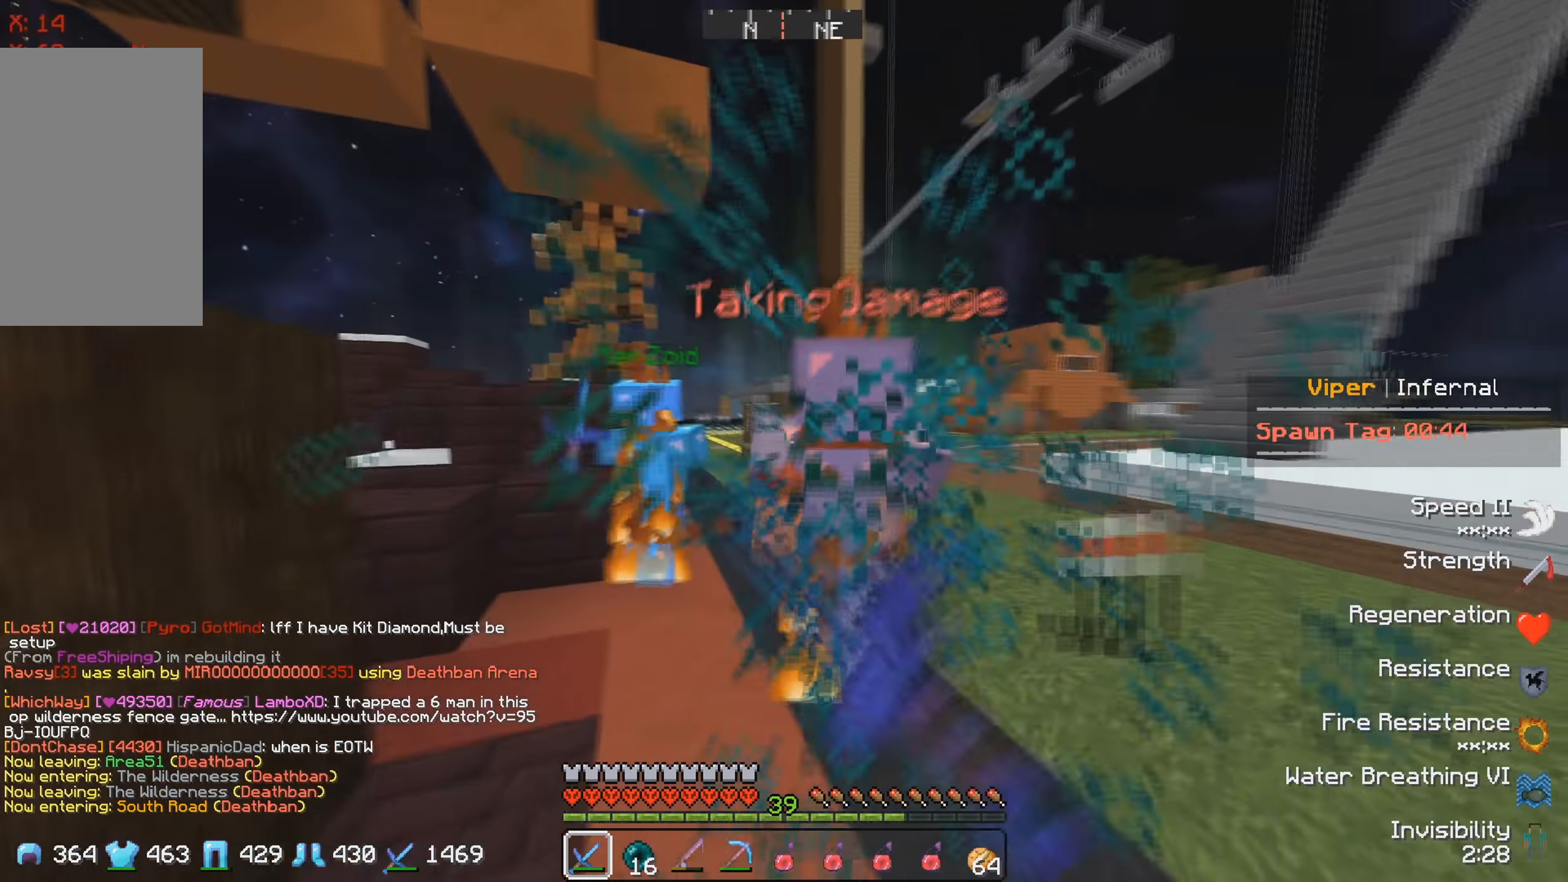
{"keys": ["a", "w"], "events": [[117, "a", "down"]]}
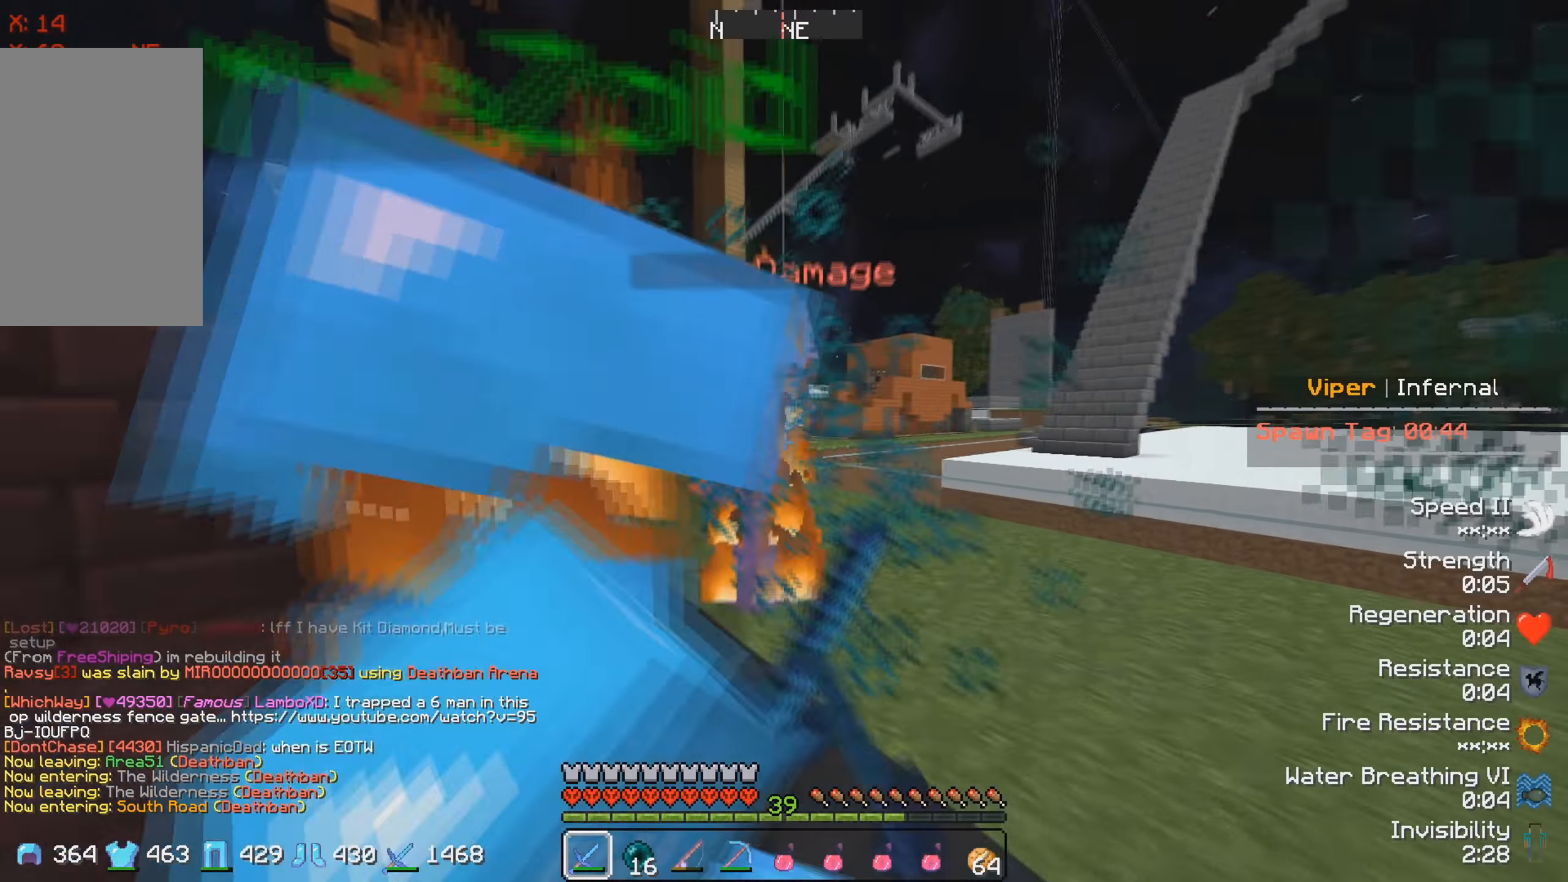
{"keys": ["w"], "events": [[50, "a", "up"], [250, "a", "down"], [483, "a", "up"]]}
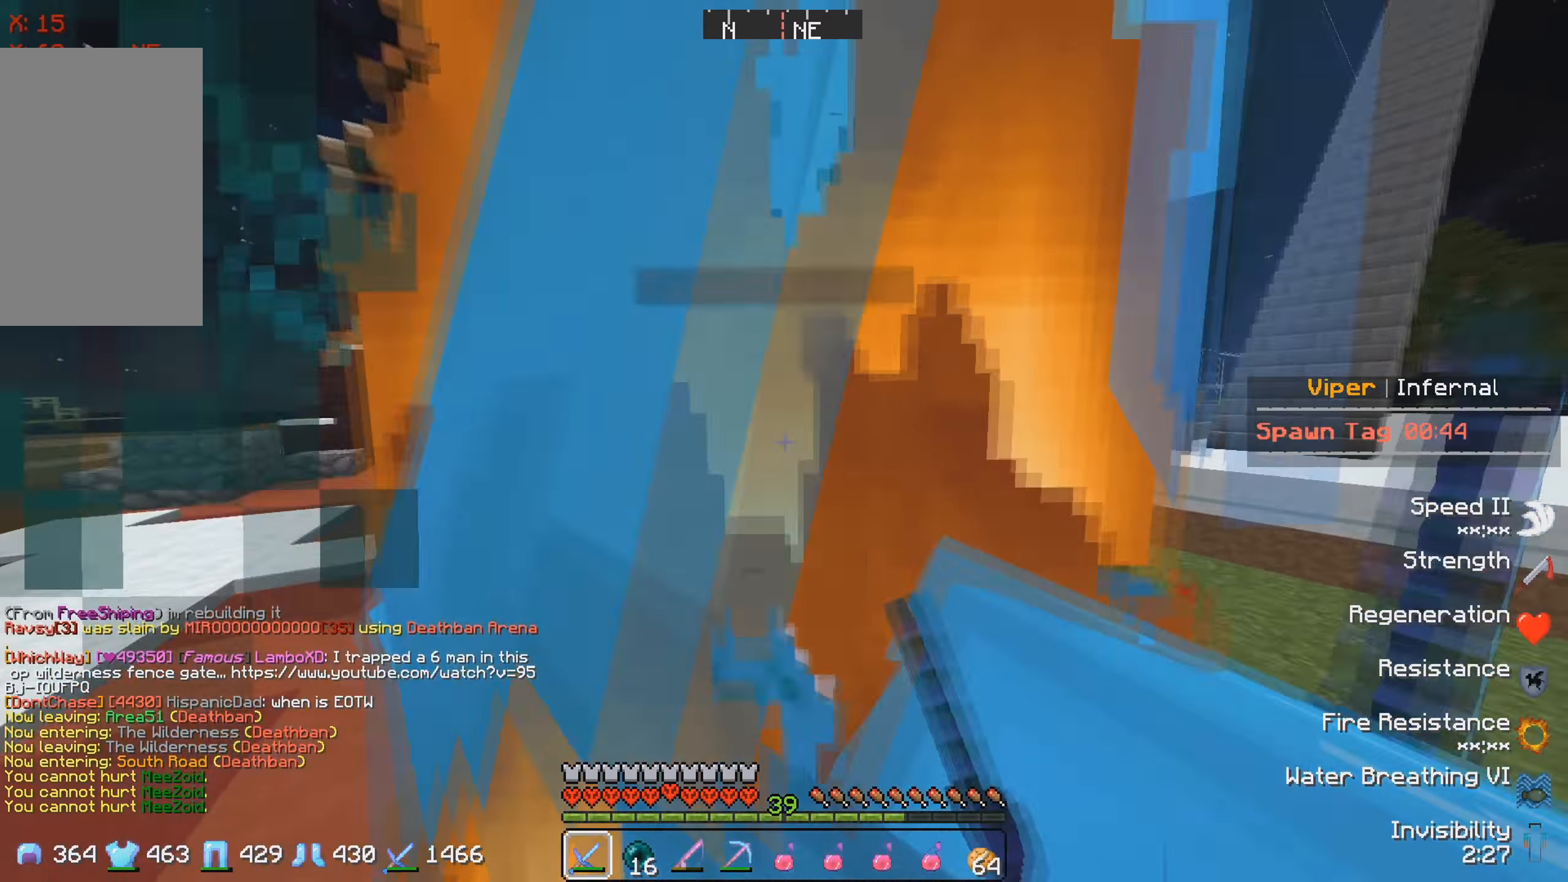
{"keys": ["a", "w"], "events": [[50, "a", "down"]]}
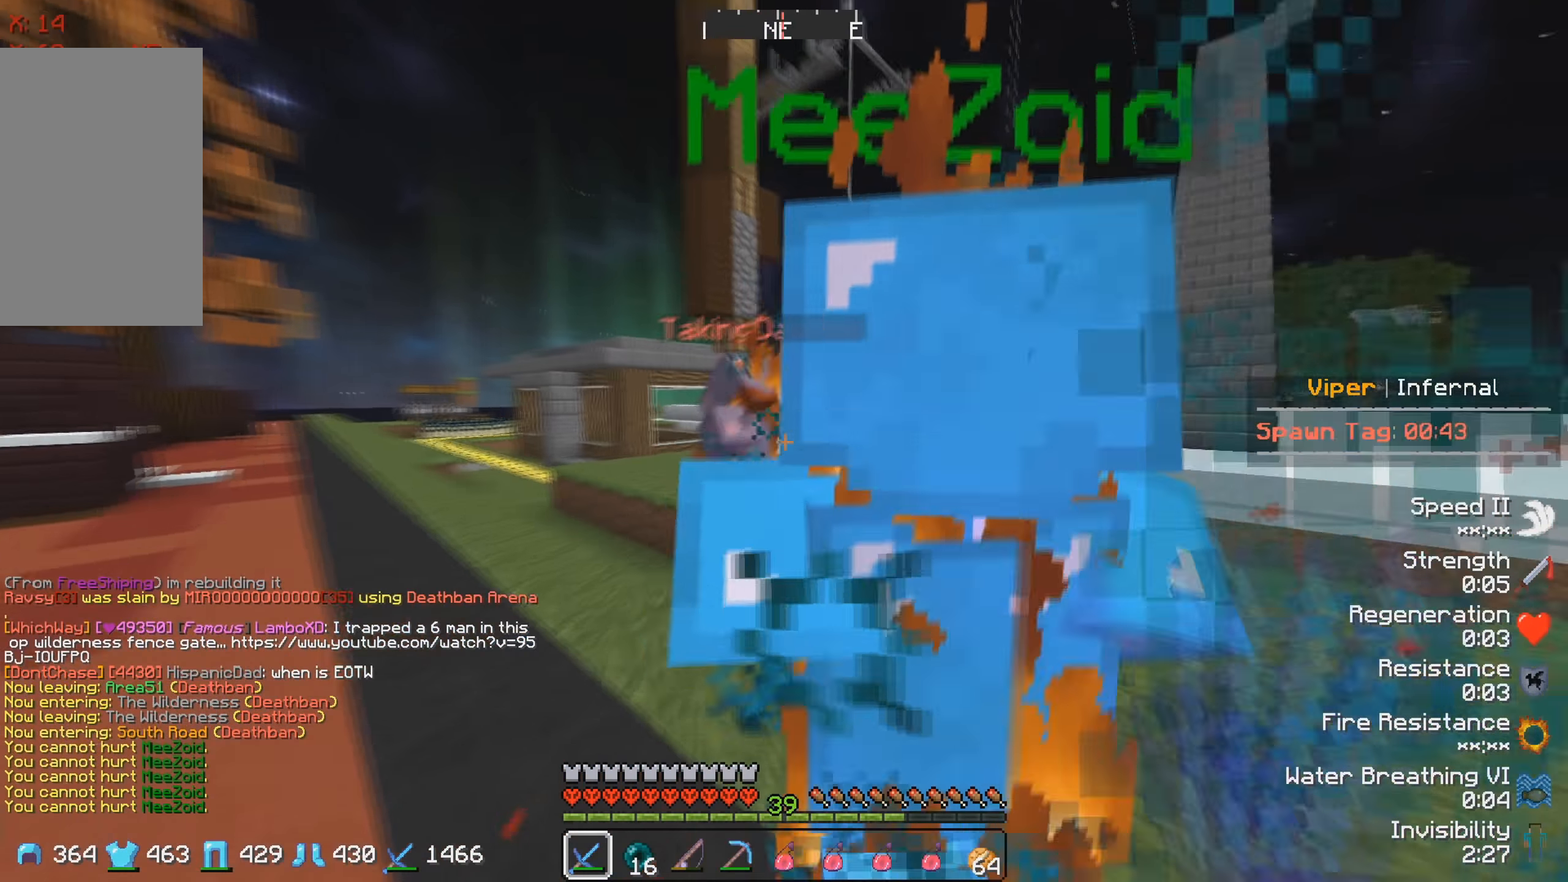
{"keys": ["a", "w"], "events": []}
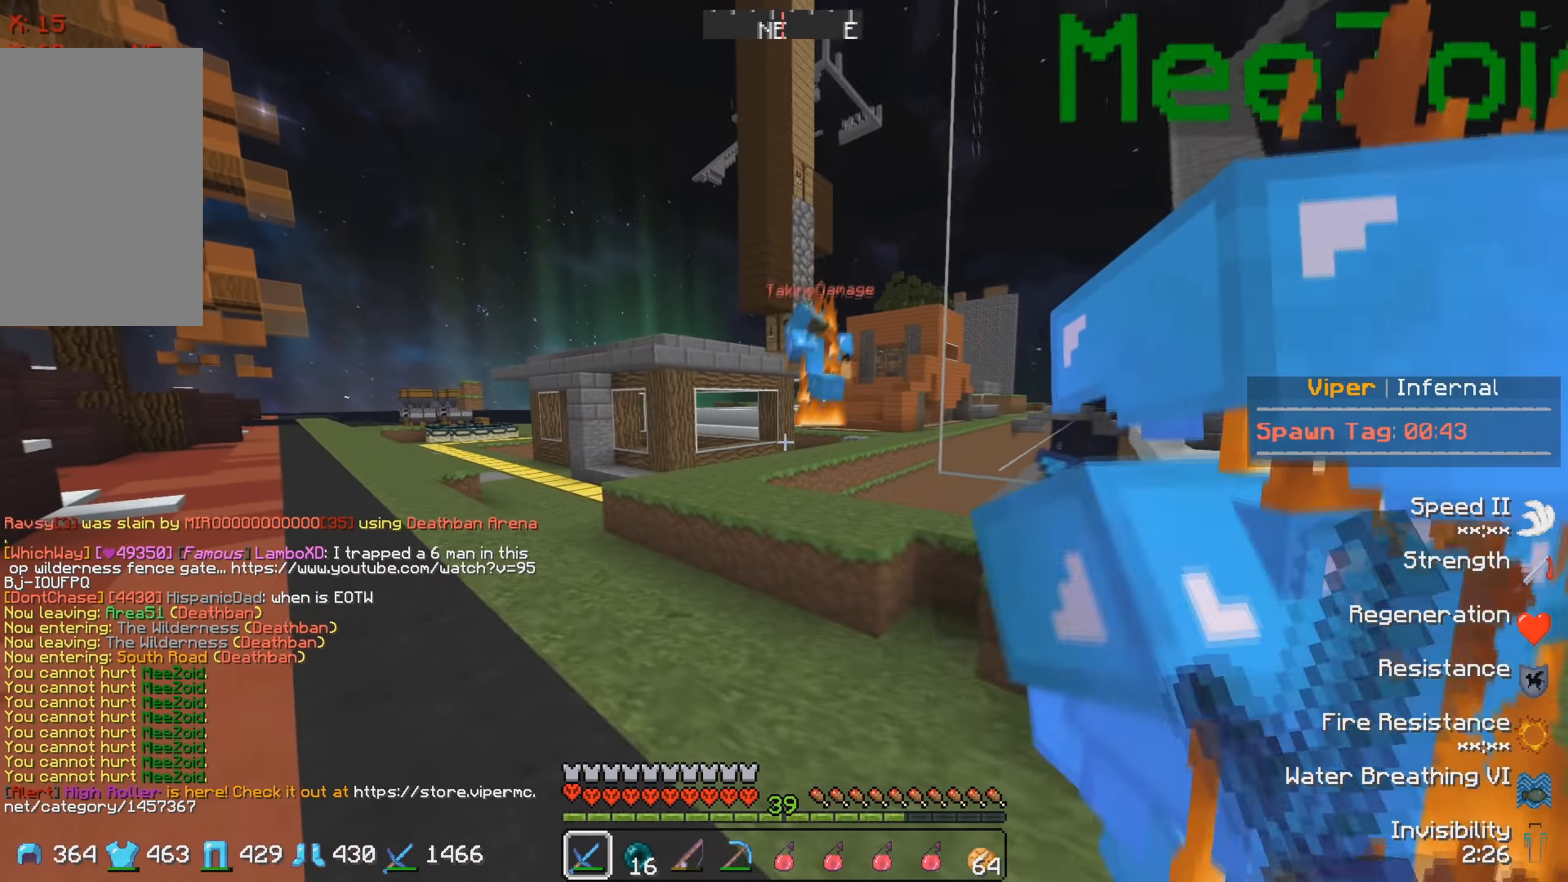
{"keys": ["w"], "events": [[233, "a", "up"]]}
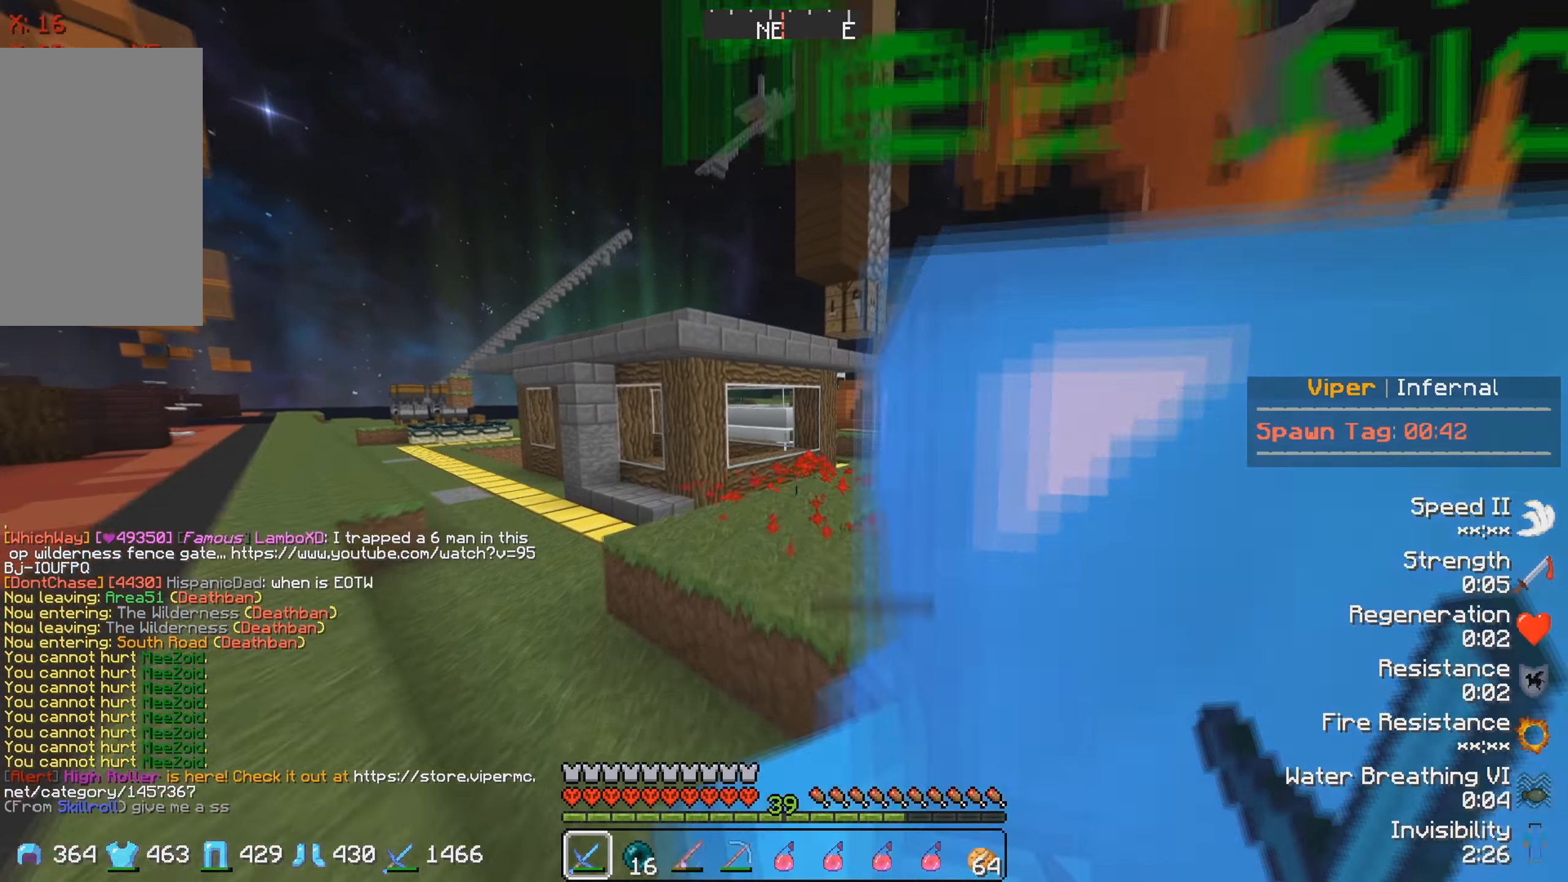
{"keys": [], "events": [[233, "w", "up"]]}
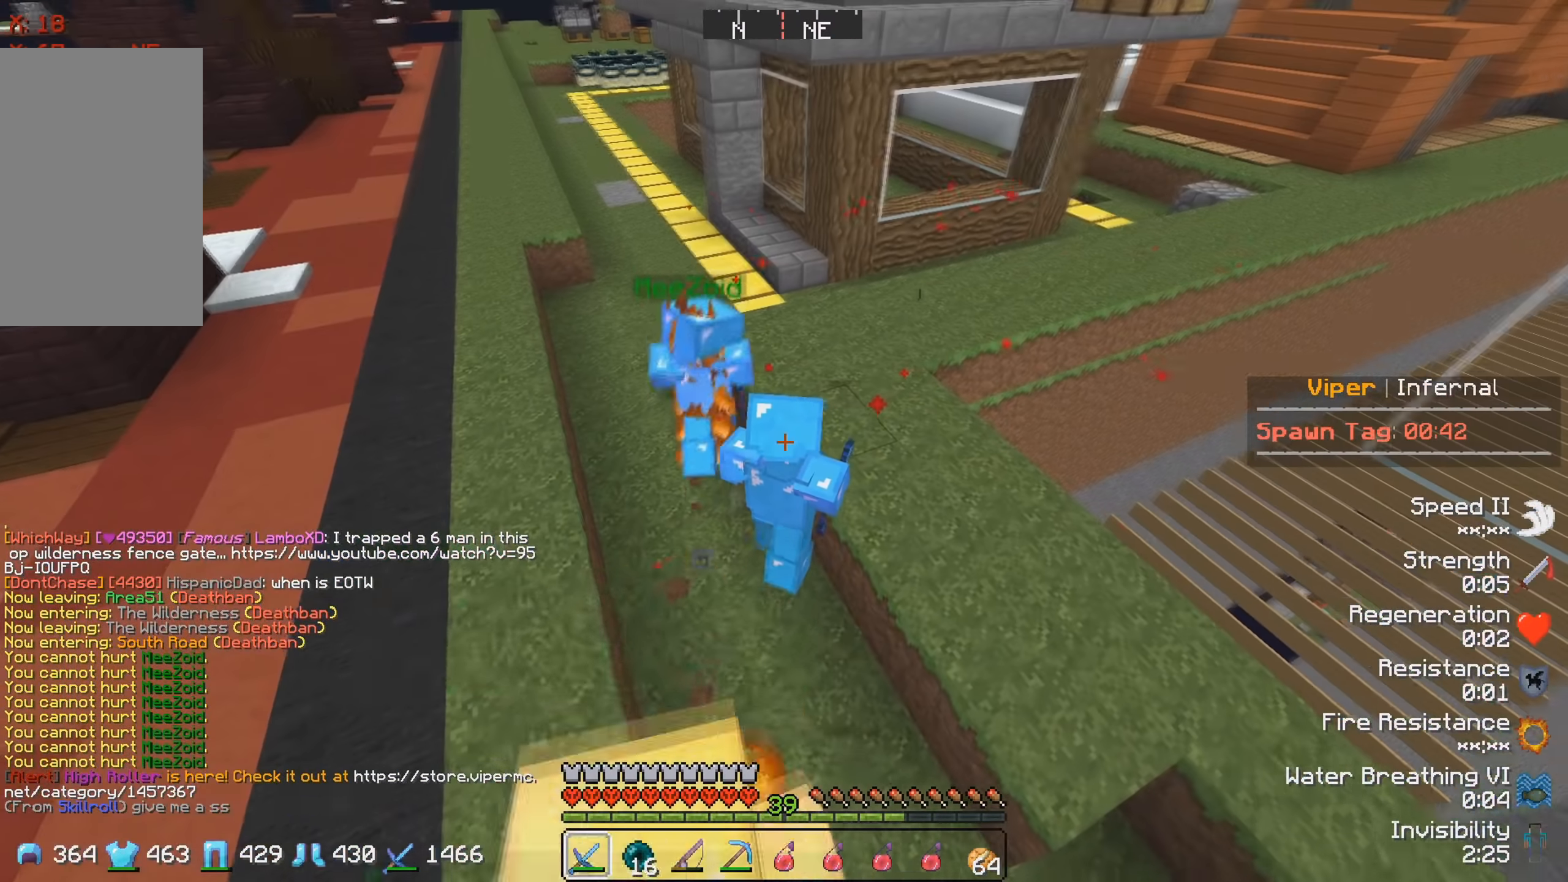
{"keys": ["d"], "events": [[83, "d", "down"]]}
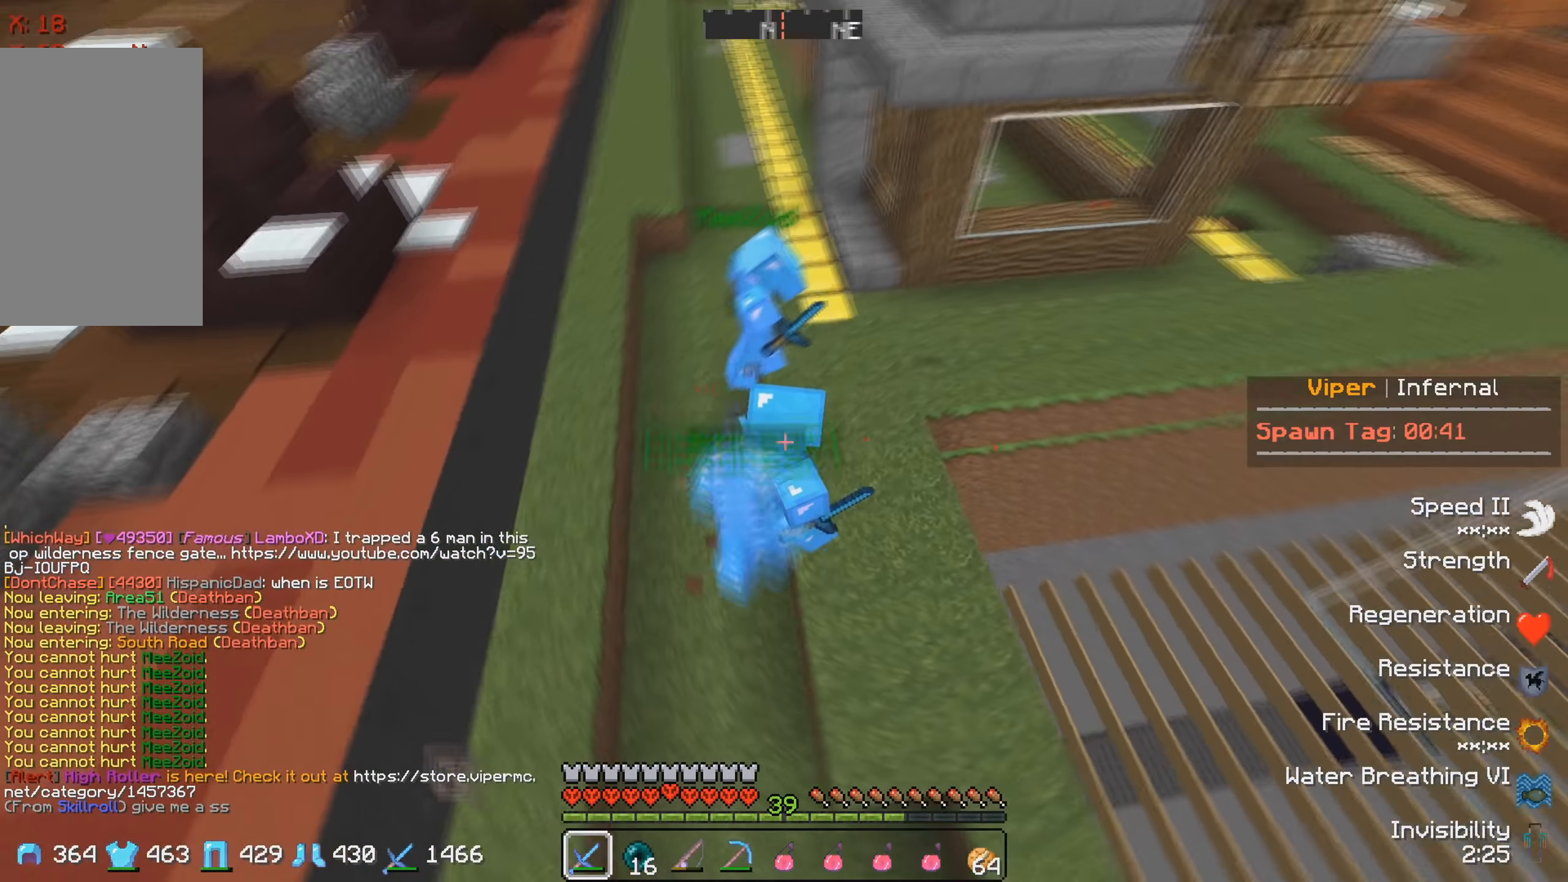
{"keys": ["d", "s"], "events": [[367, "s", "down"]]}
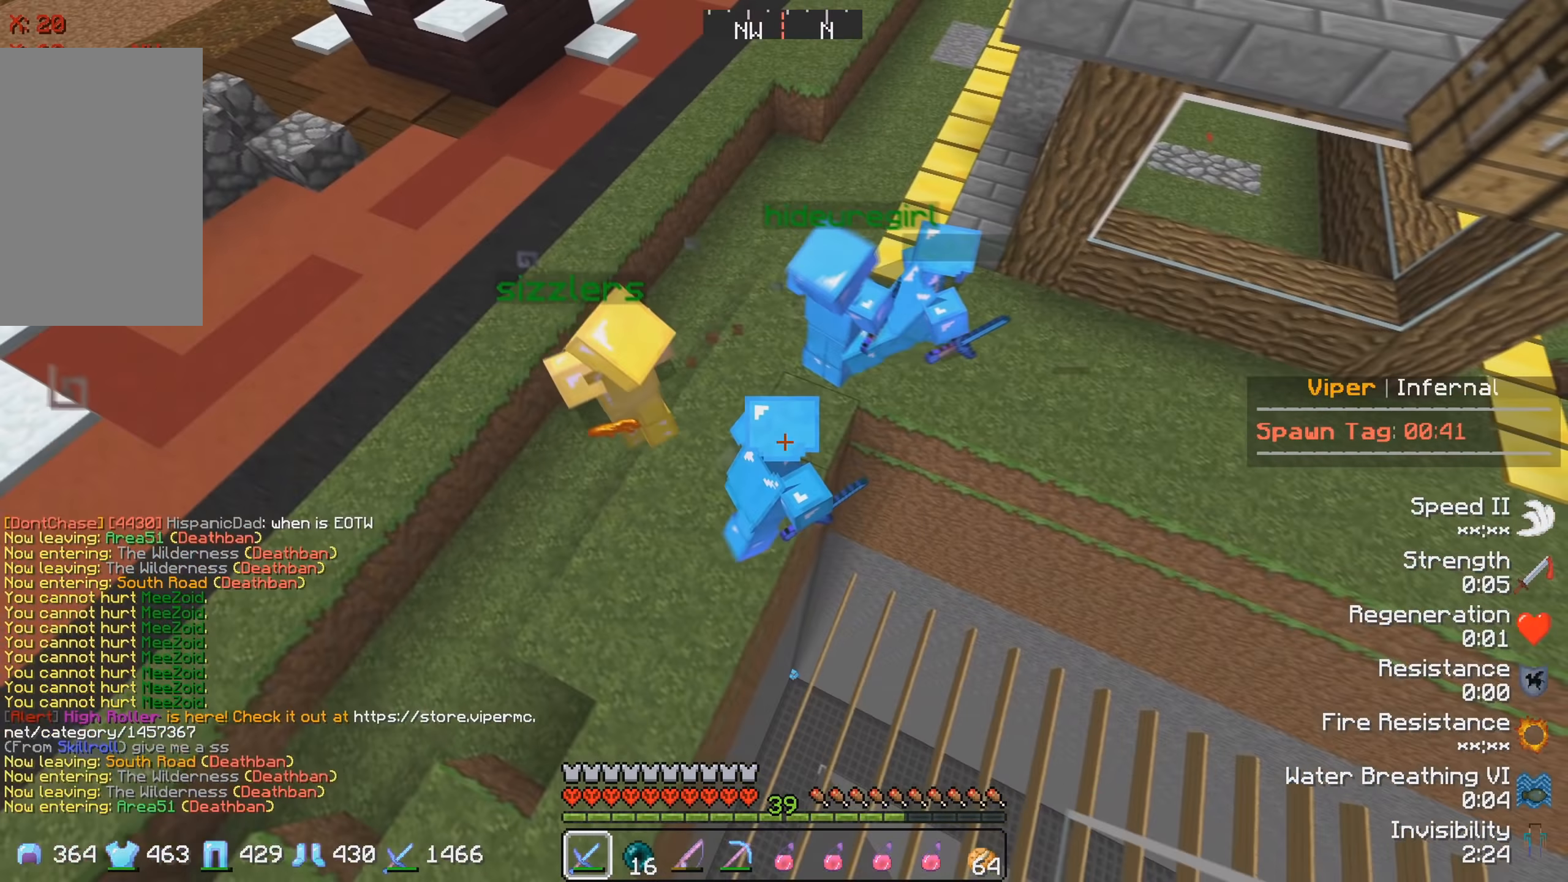
{"keys": [], "events": [[17, "d", "up"], [217, "s", "up"]]}
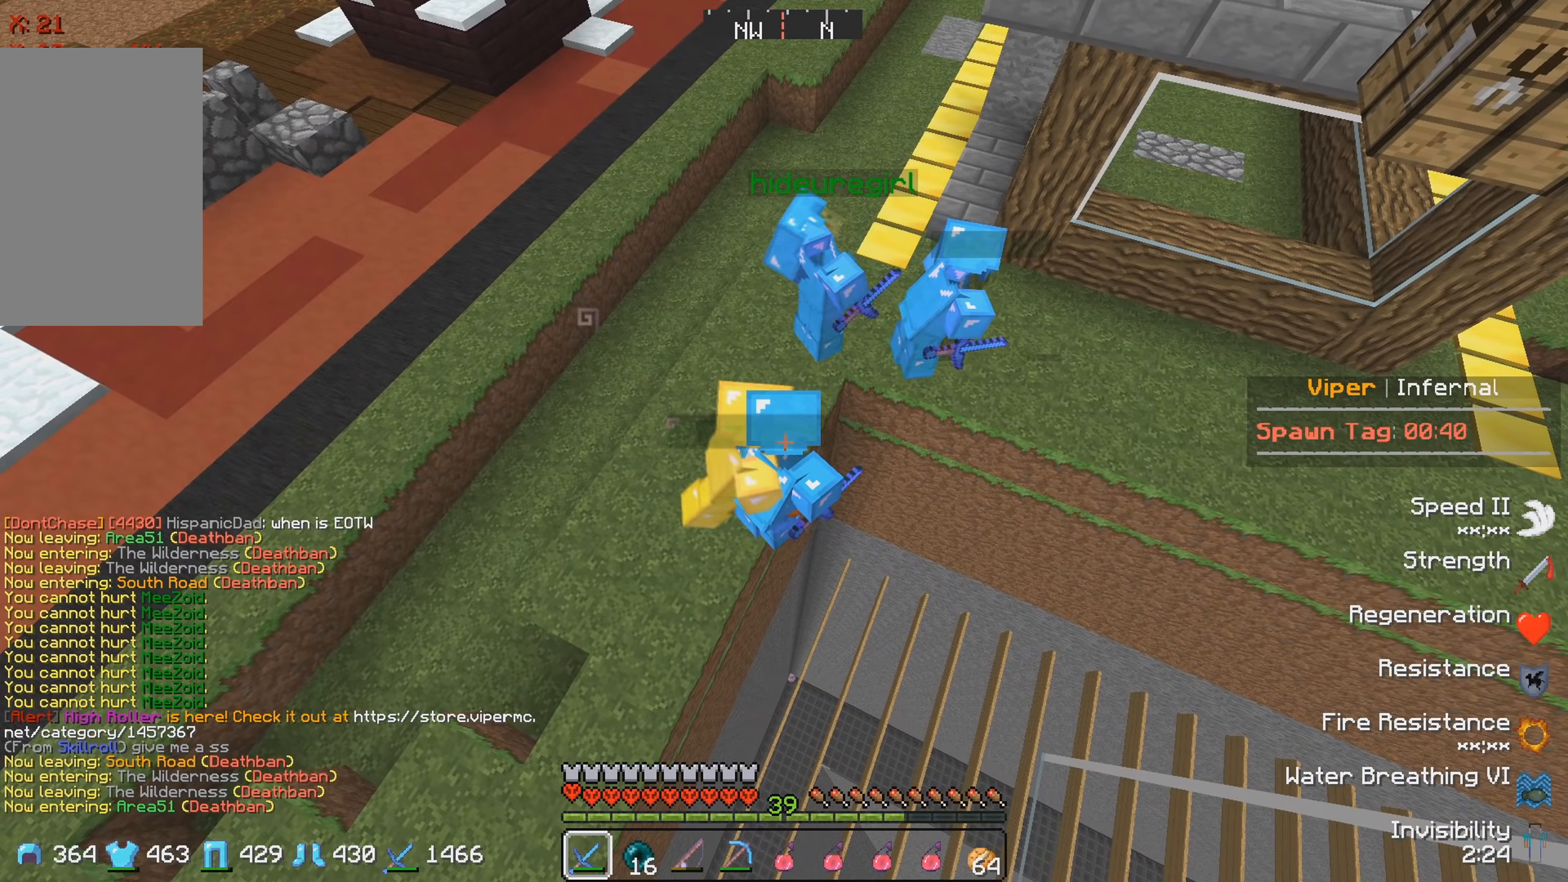
{"keys": [], "events": []}
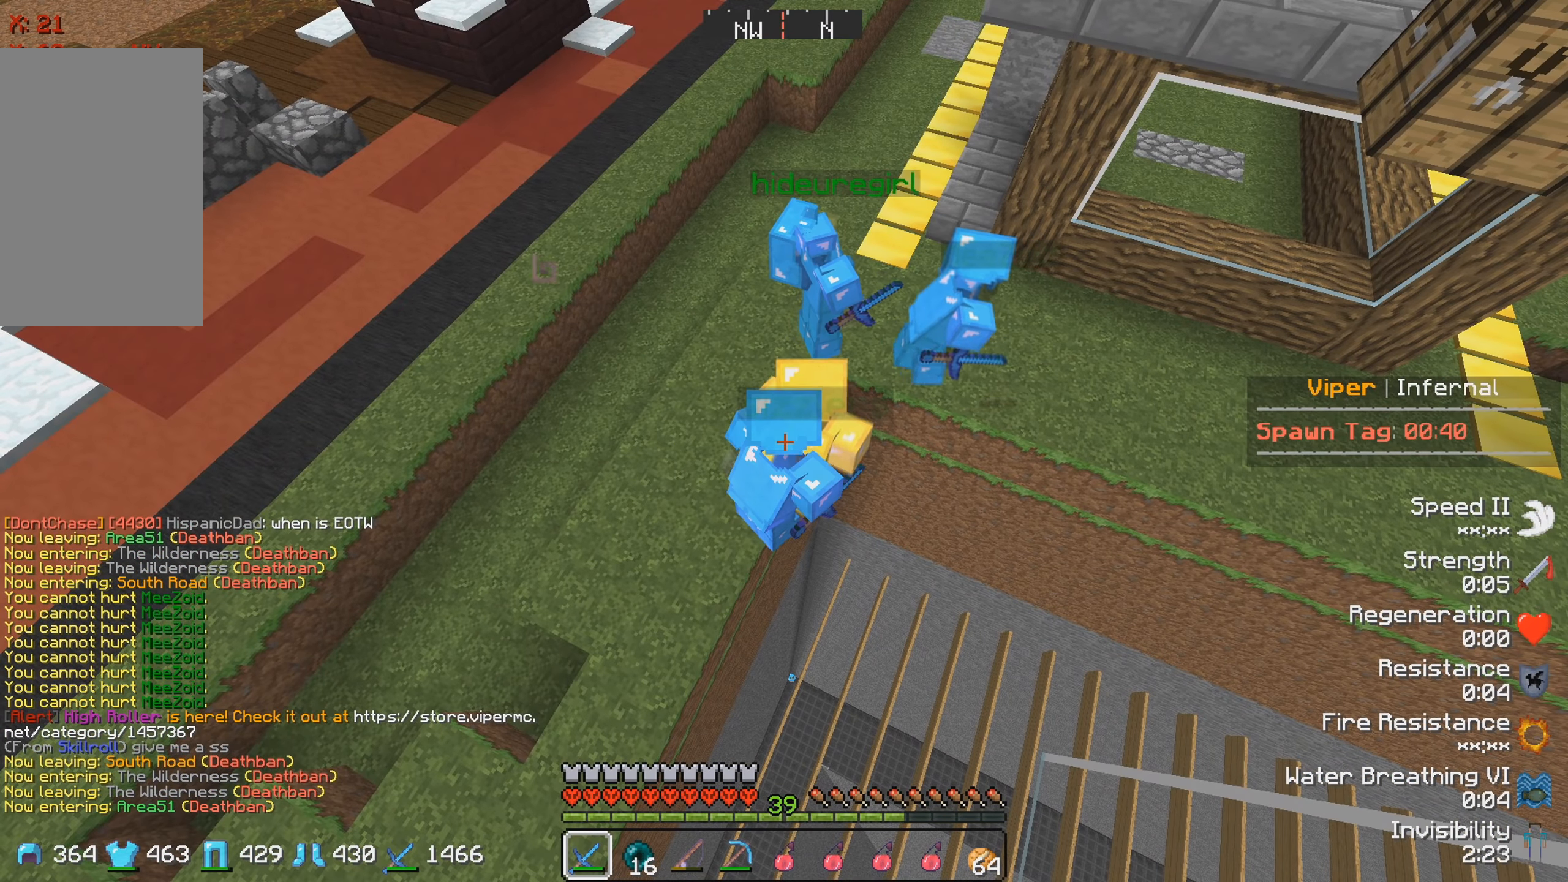
{"keys": [], "events": []}
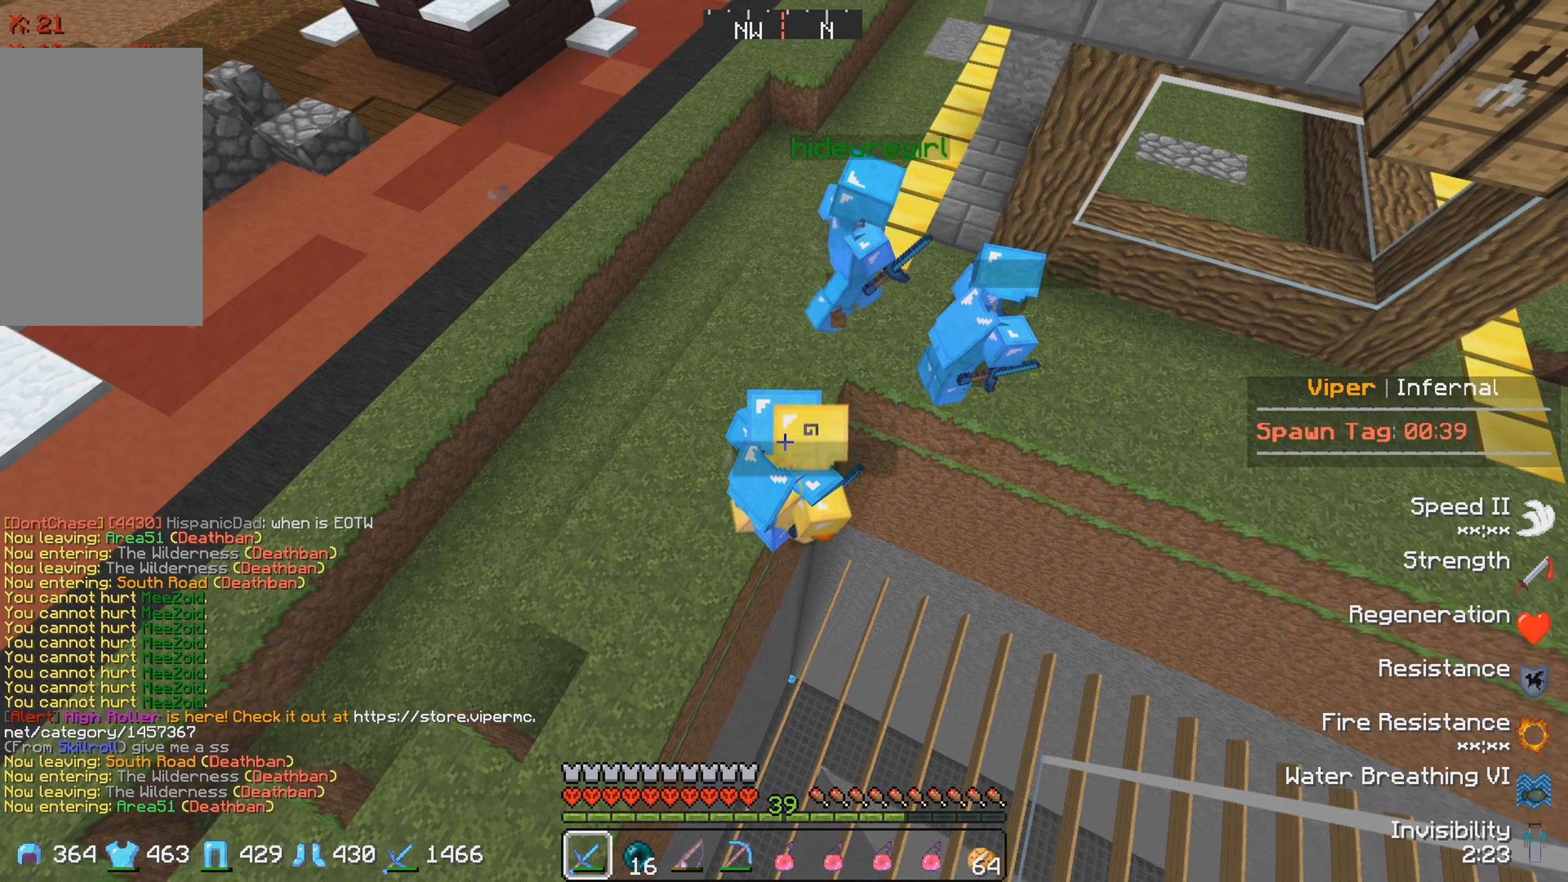
{"keys": ["a"], "events": [[17, "s", "down"], [184, "s", "up"], [484, "a", "down"]]}
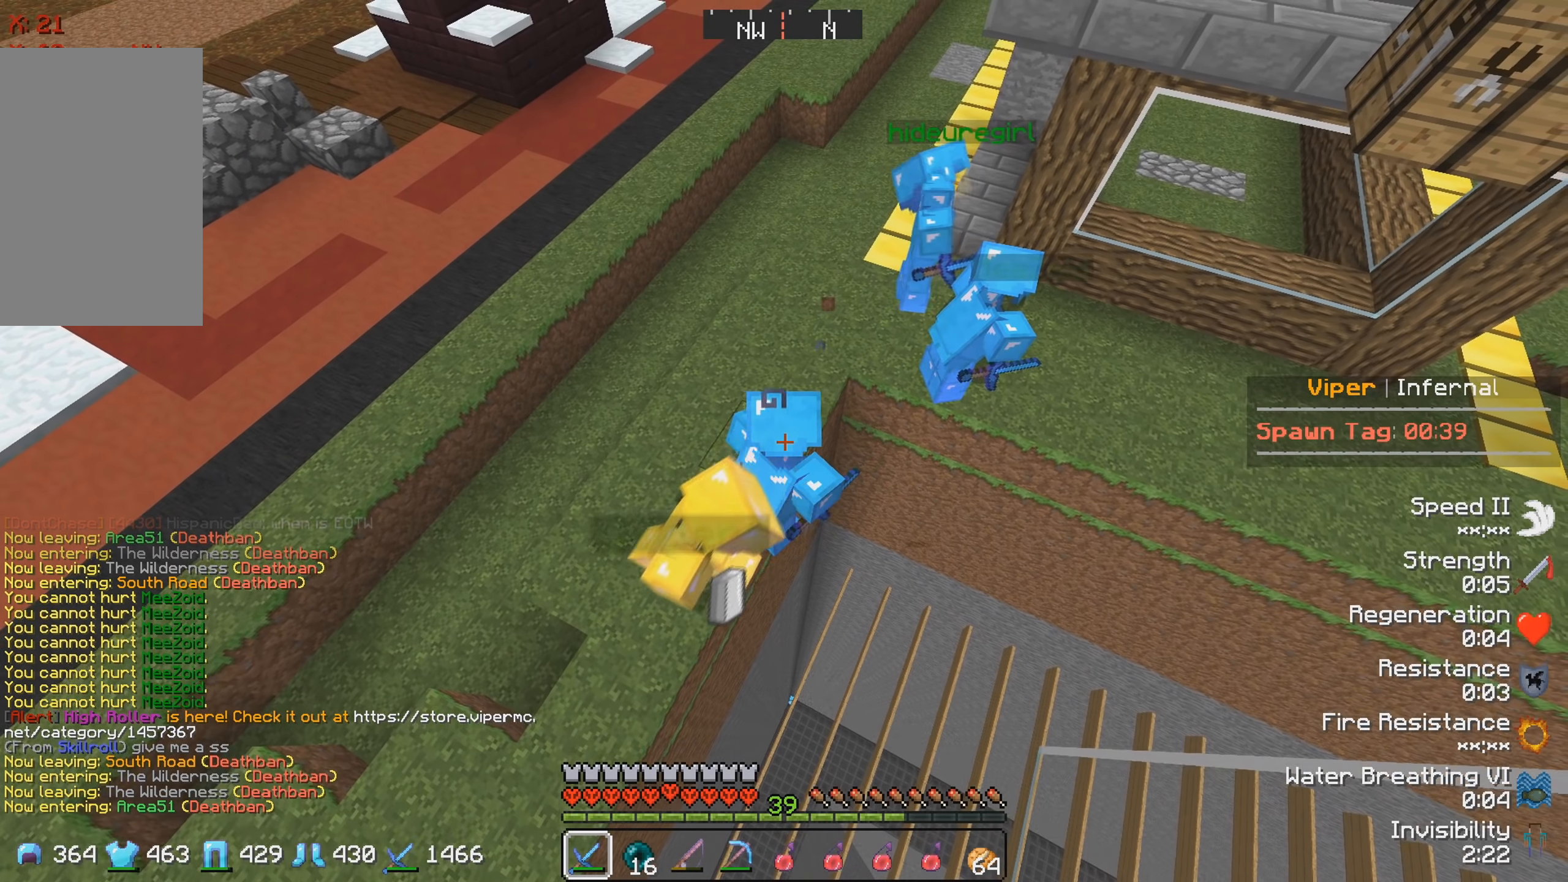
{"keys": [], "events": [[200, "a", "up"]]}
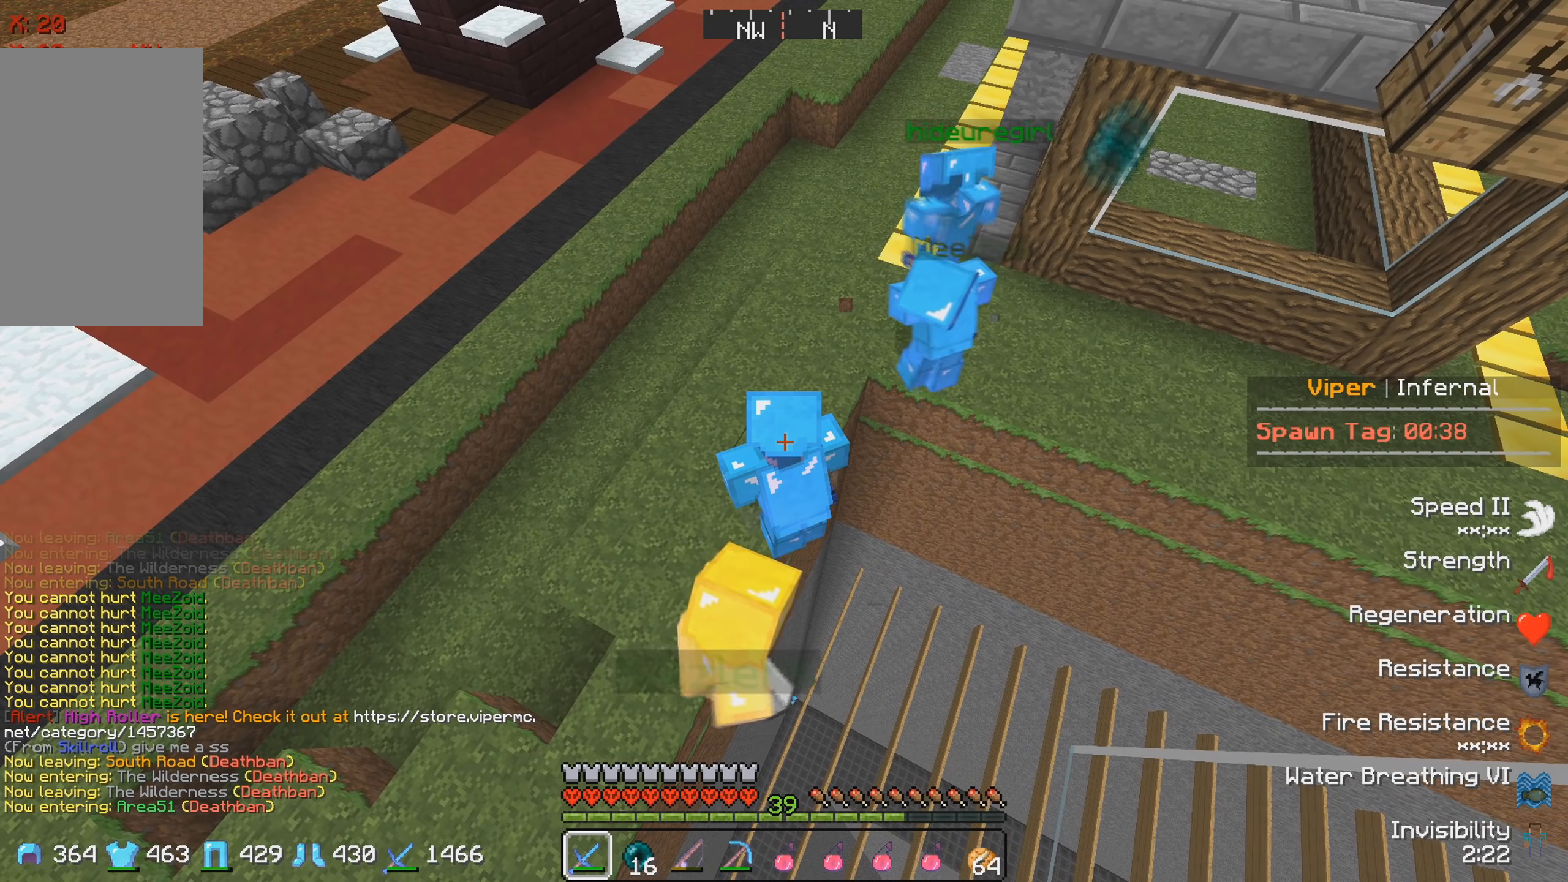
{"keys": [], "events": []}
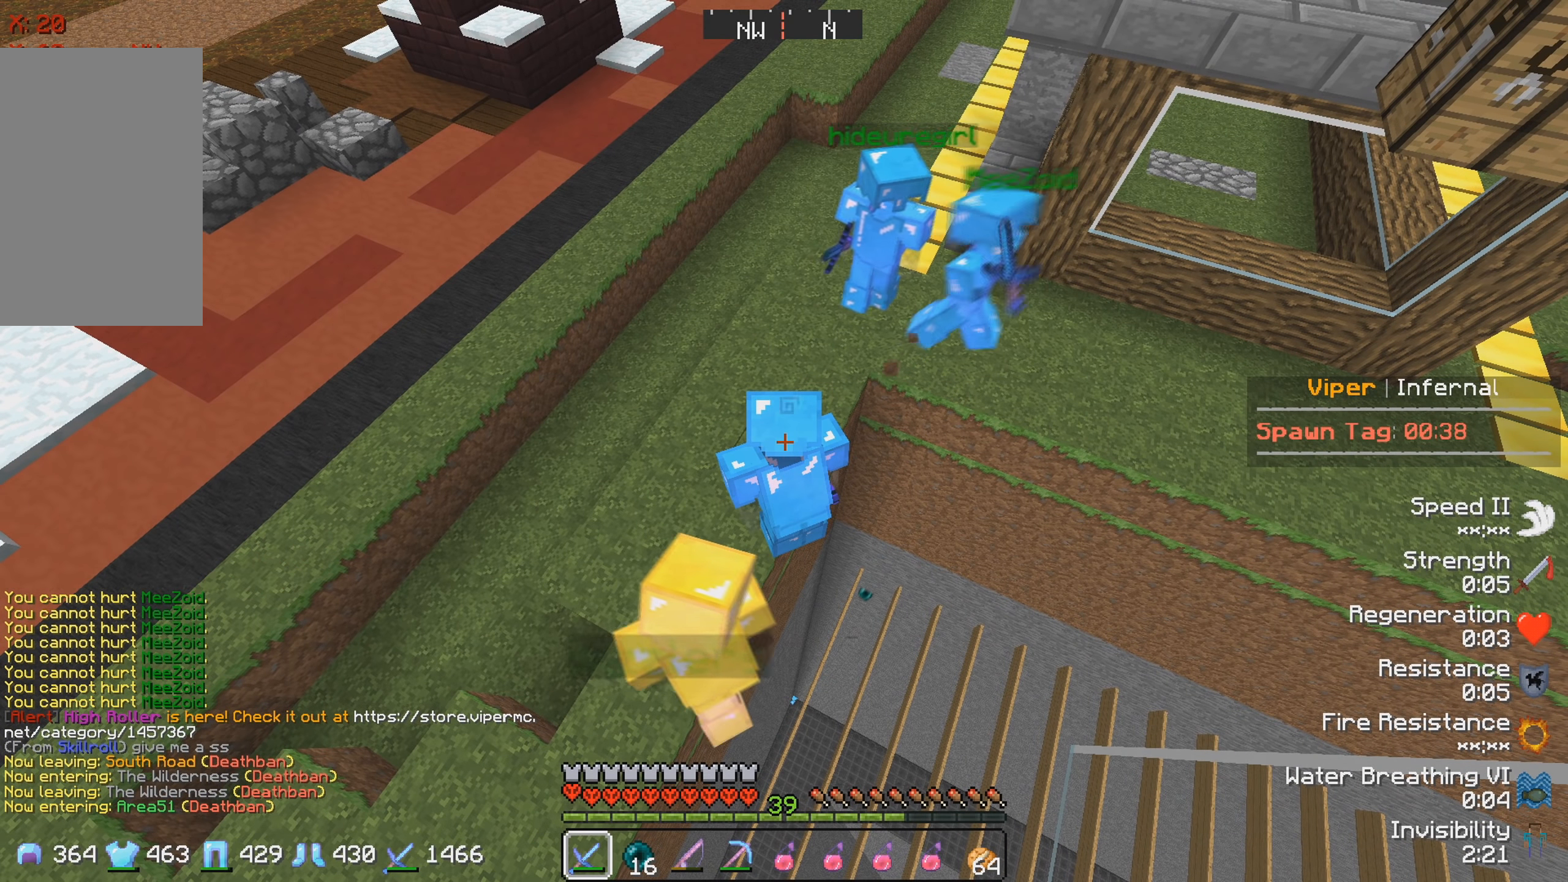
{"keys": [], "events": []}